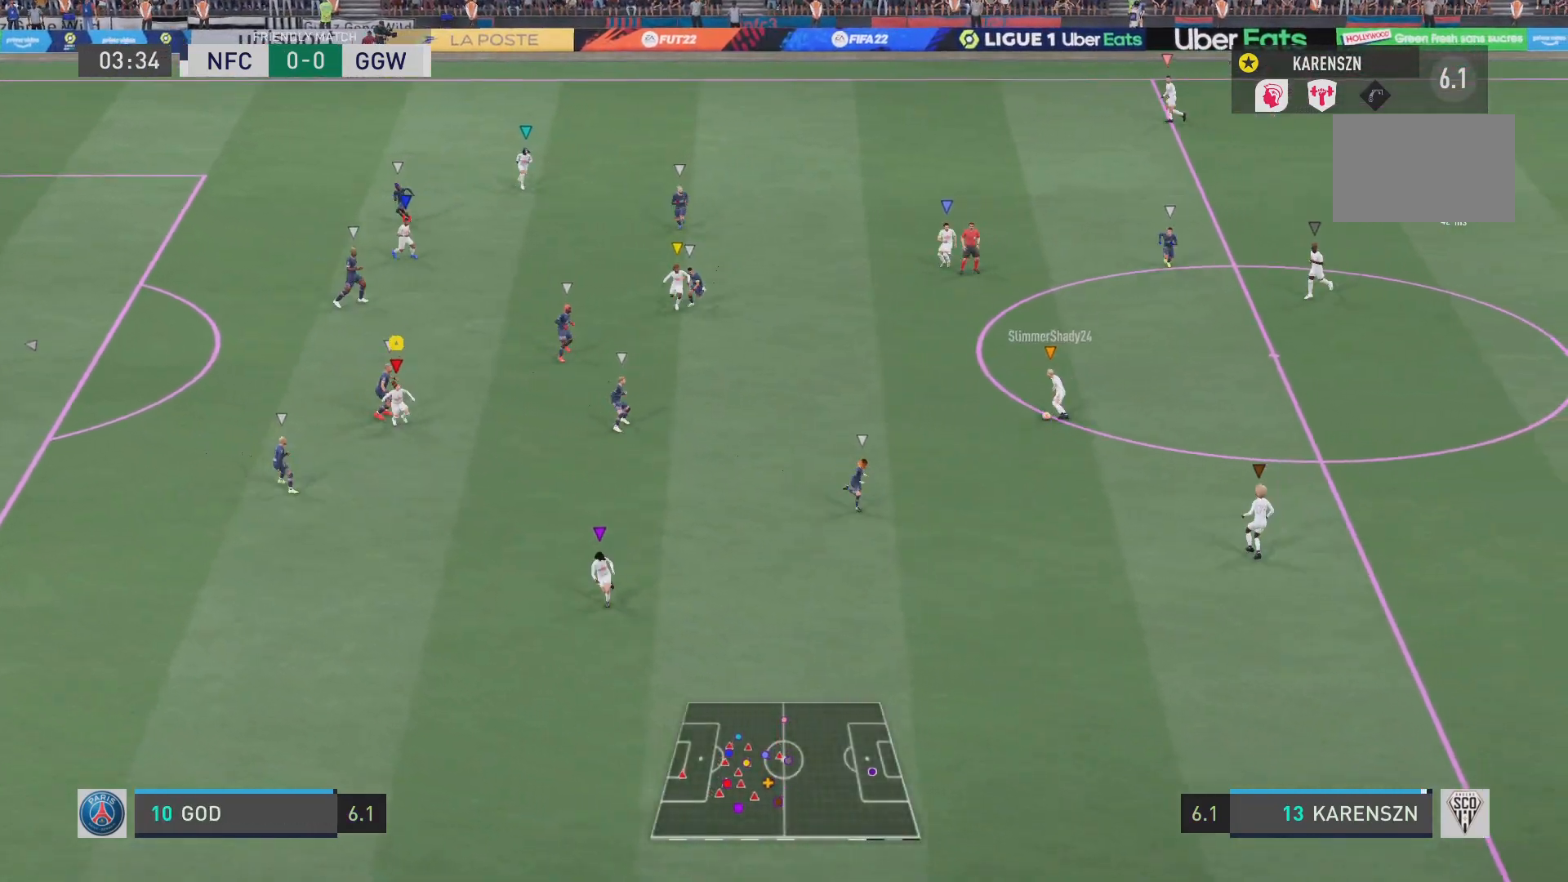
Gameplay with a controller (PlayStation layout); each line is a JSON object with the inputs held at the frame after it. "events" lists button and stick changes between this image and that frame as [ms after this image, input, new state], when the widget could be followed in between. Not read: L3 R3.
{"buttons": [], "left_stick": "center", "right_stick": "center", "events": [[484, "left_stick", "center"]]}
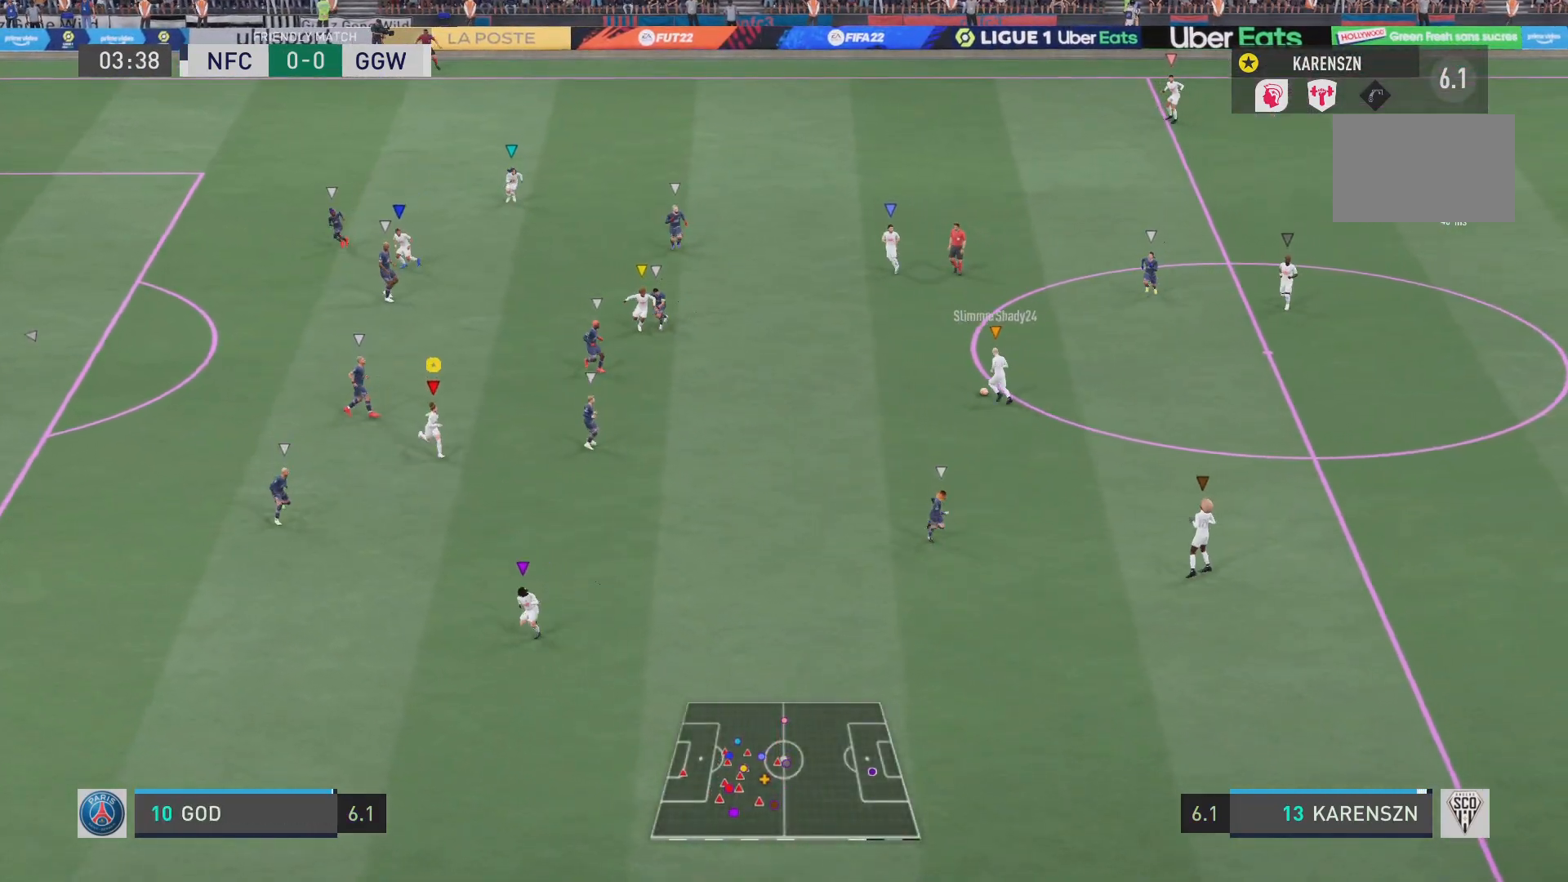
{"buttons": [], "left_stick": "left", "right_stick": "center", "events": [[133, "left_stick", "down"], [400, "left_stick", "left"]]}
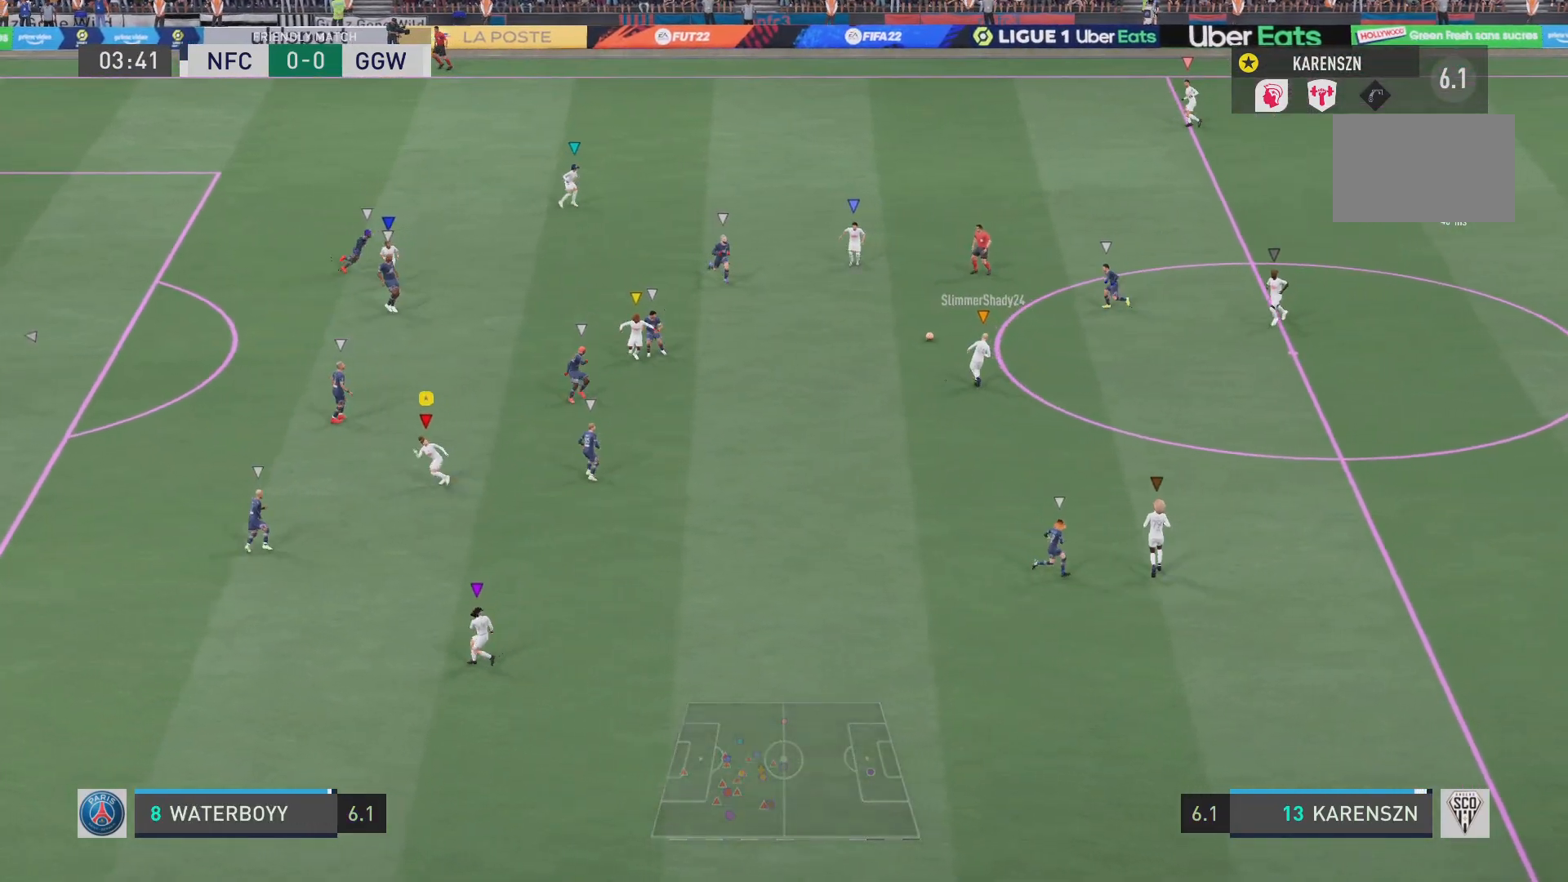
{"buttons": [], "left_stick": "up-left", "right_stick": "center", "events": [[34, "left_stick", "up-left"]]}
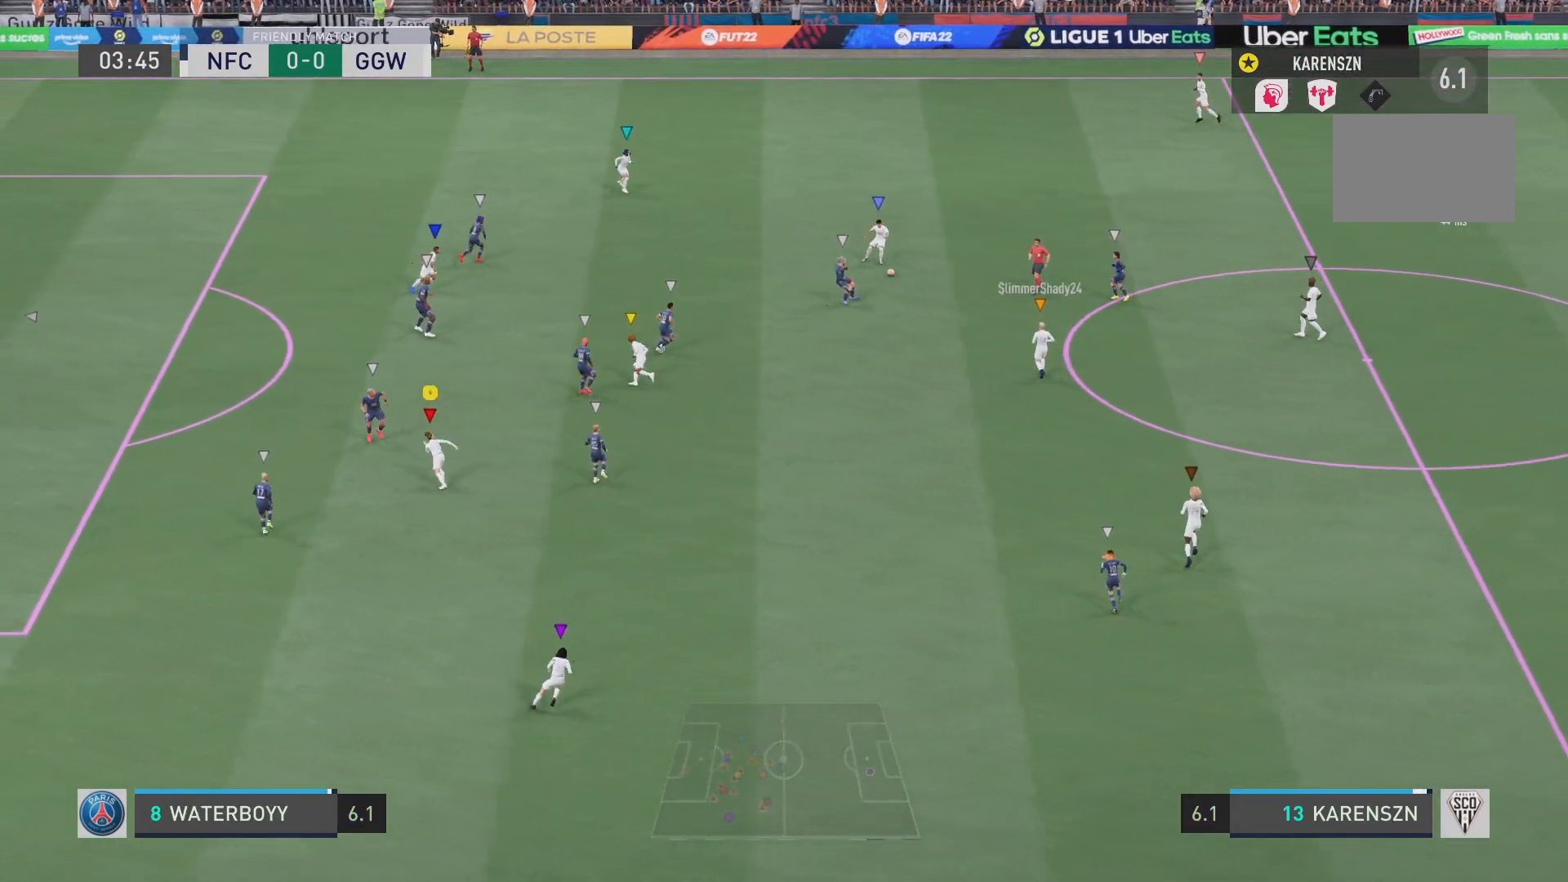
{"buttons": [], "left_stick": "up-left", "right_stick": "center", "events": []}
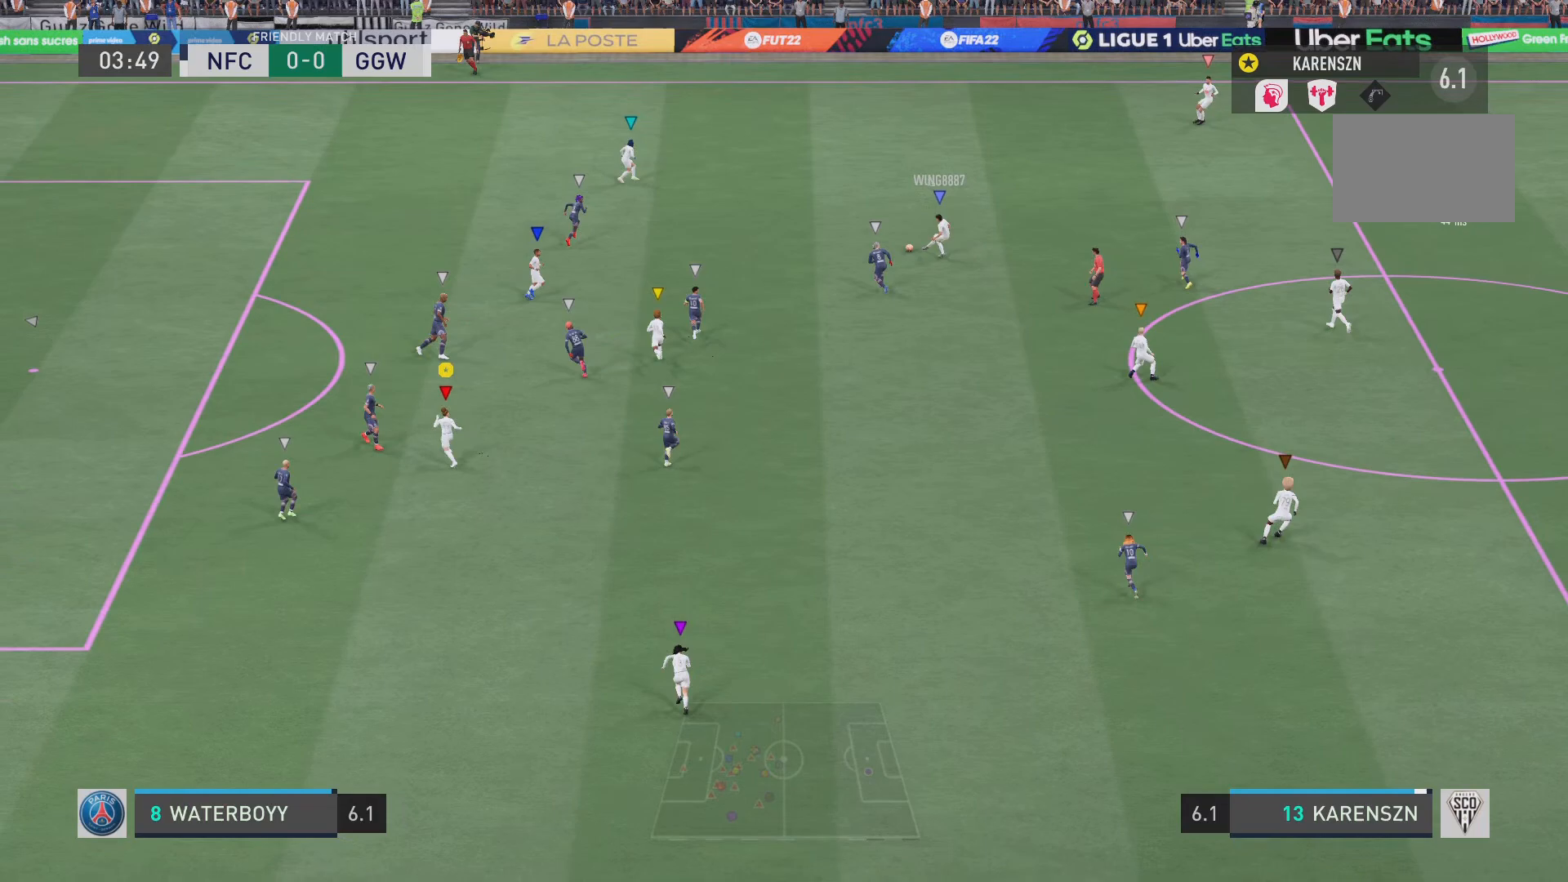
{"buttons": [], "left_stick": "up-left", "right_stick": "center", "events": []}
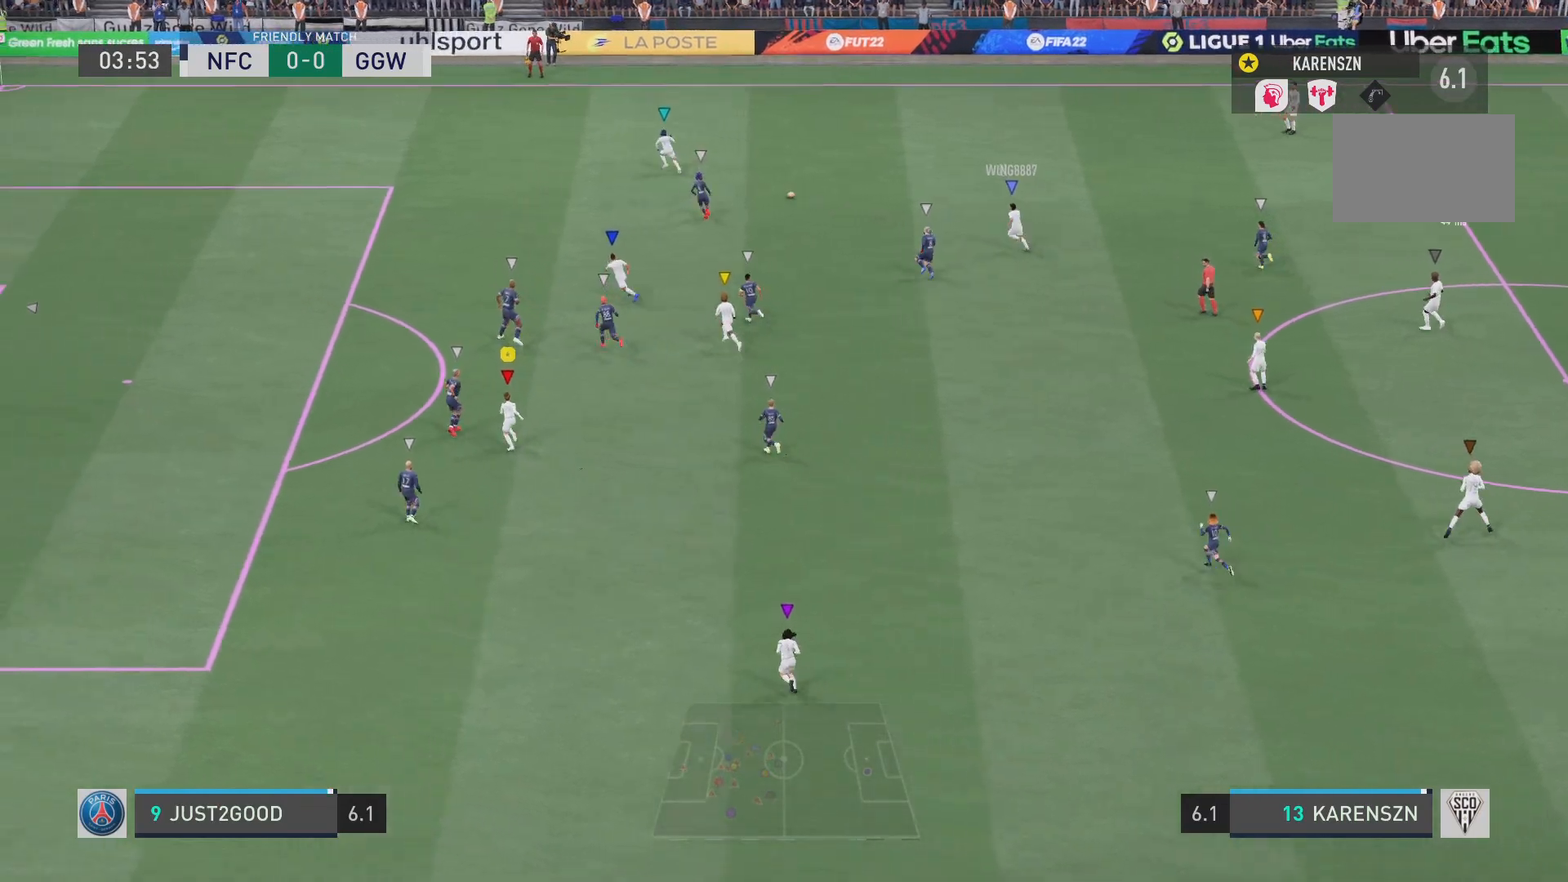
{"buttons": [], "left_stick": "up-left", "right_stick": "center", "events": []}
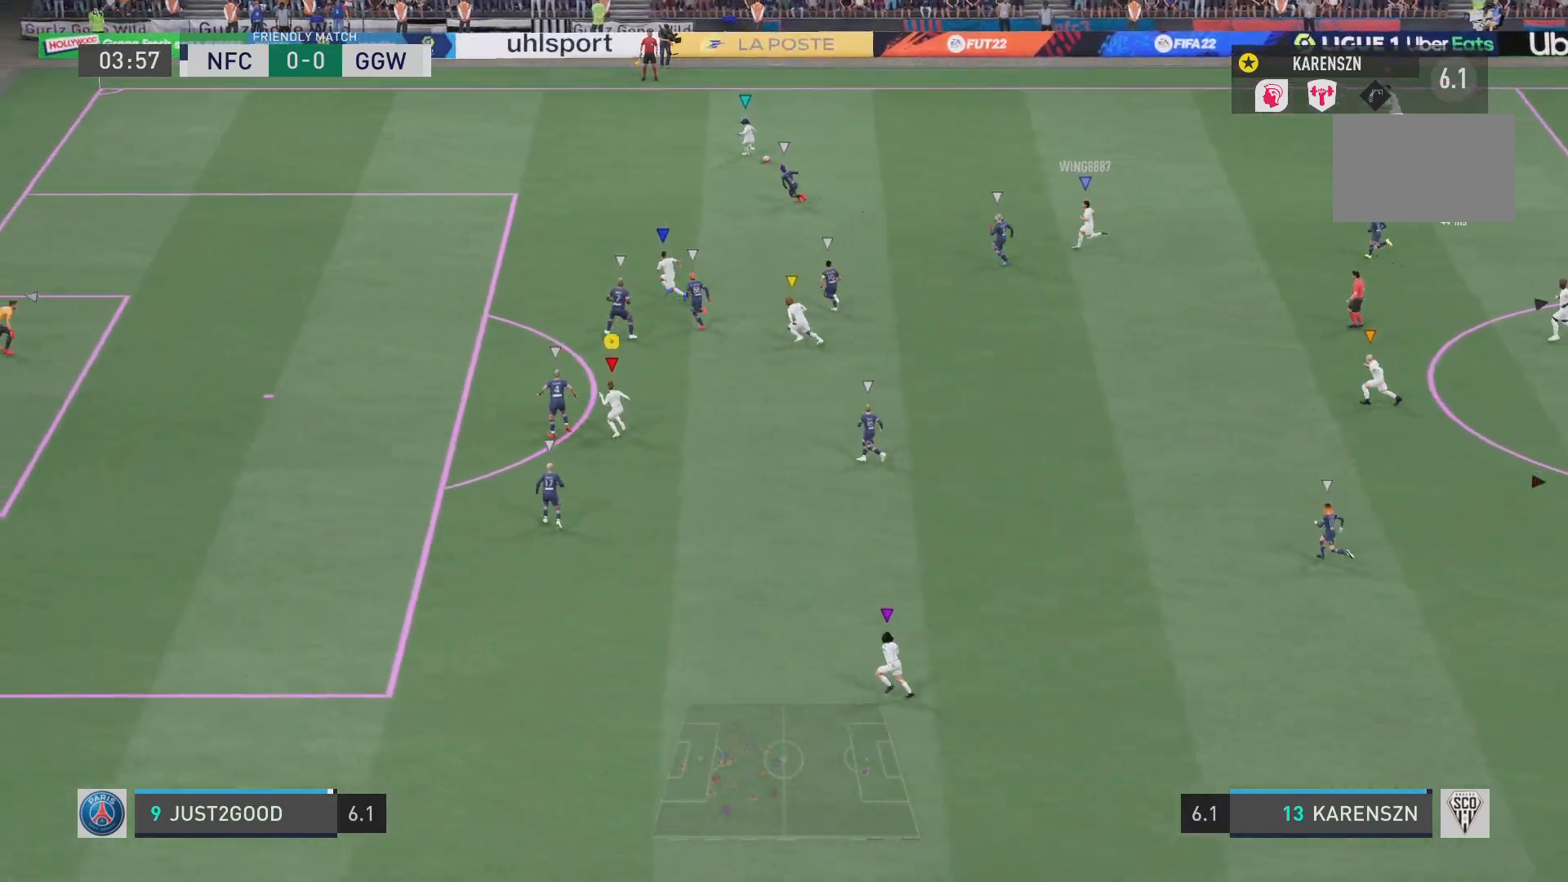
{"buttons": [], "left_stick": "up-left", "right_stick": "center", "events": []}
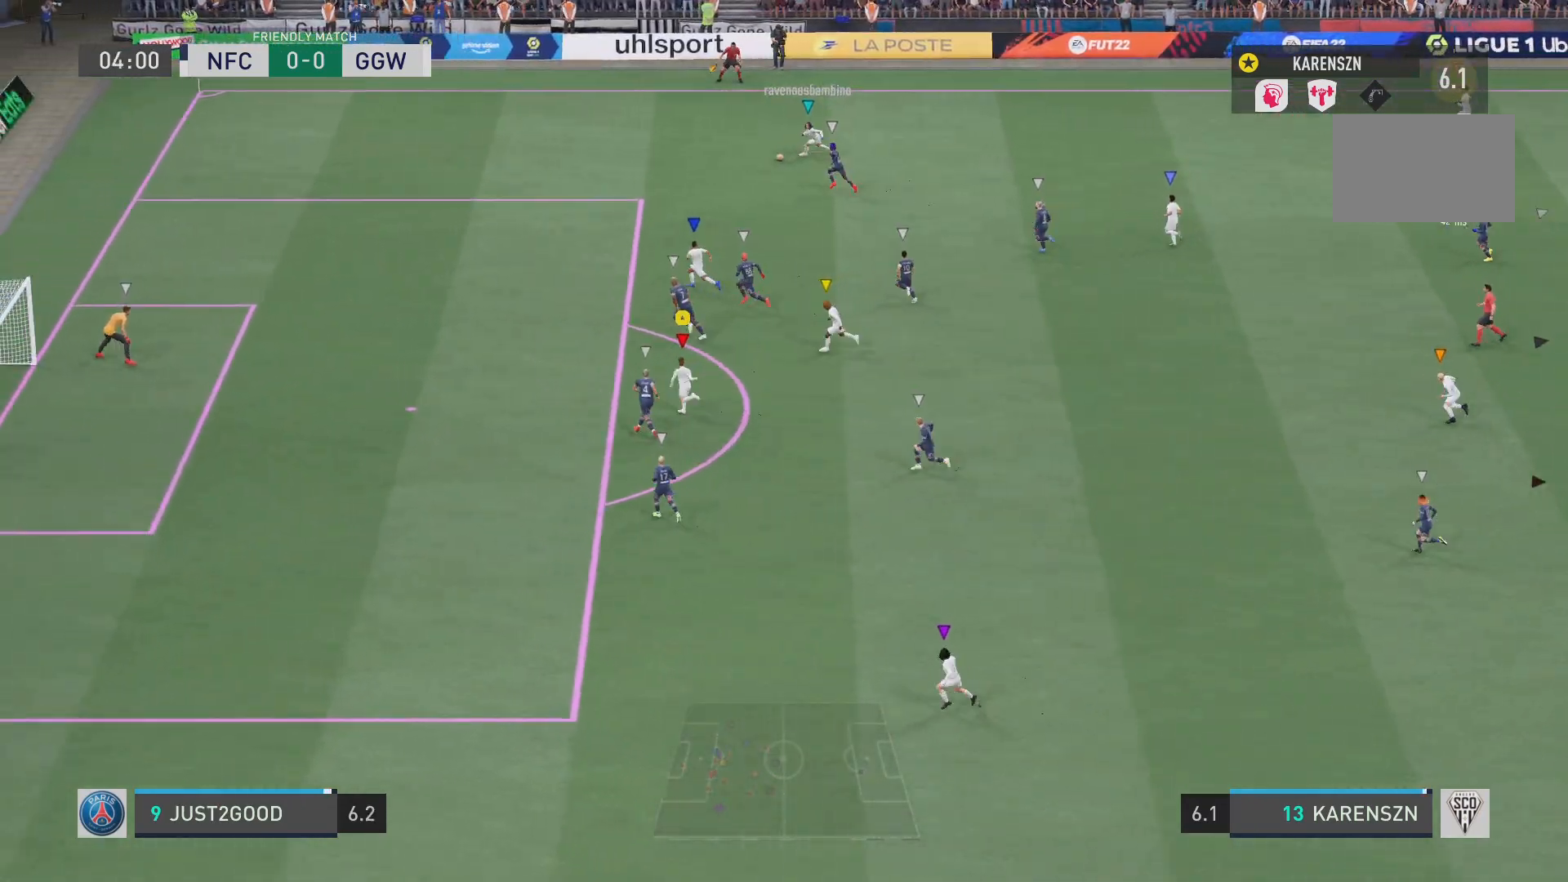
{"buttons": [], "left_stick": "up-left", "right_stick": "center", "events": []}
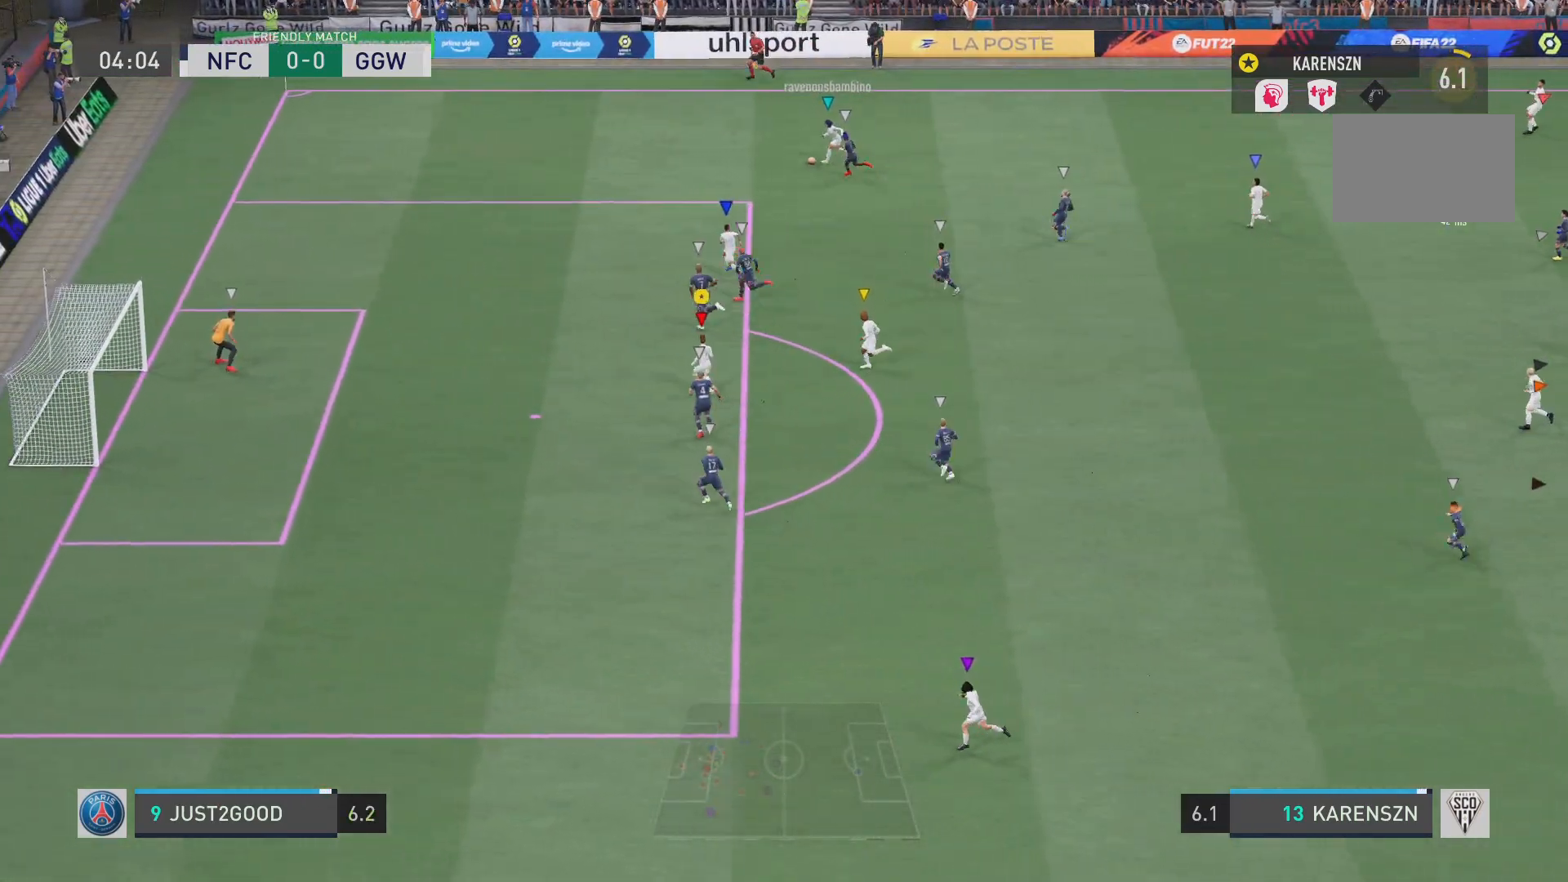
{"buttons": ["L1"], "left_stick": "center", "right_stick": "center", "events": [[267, "L1", "down"], [301, "left_stick", "center"]]}
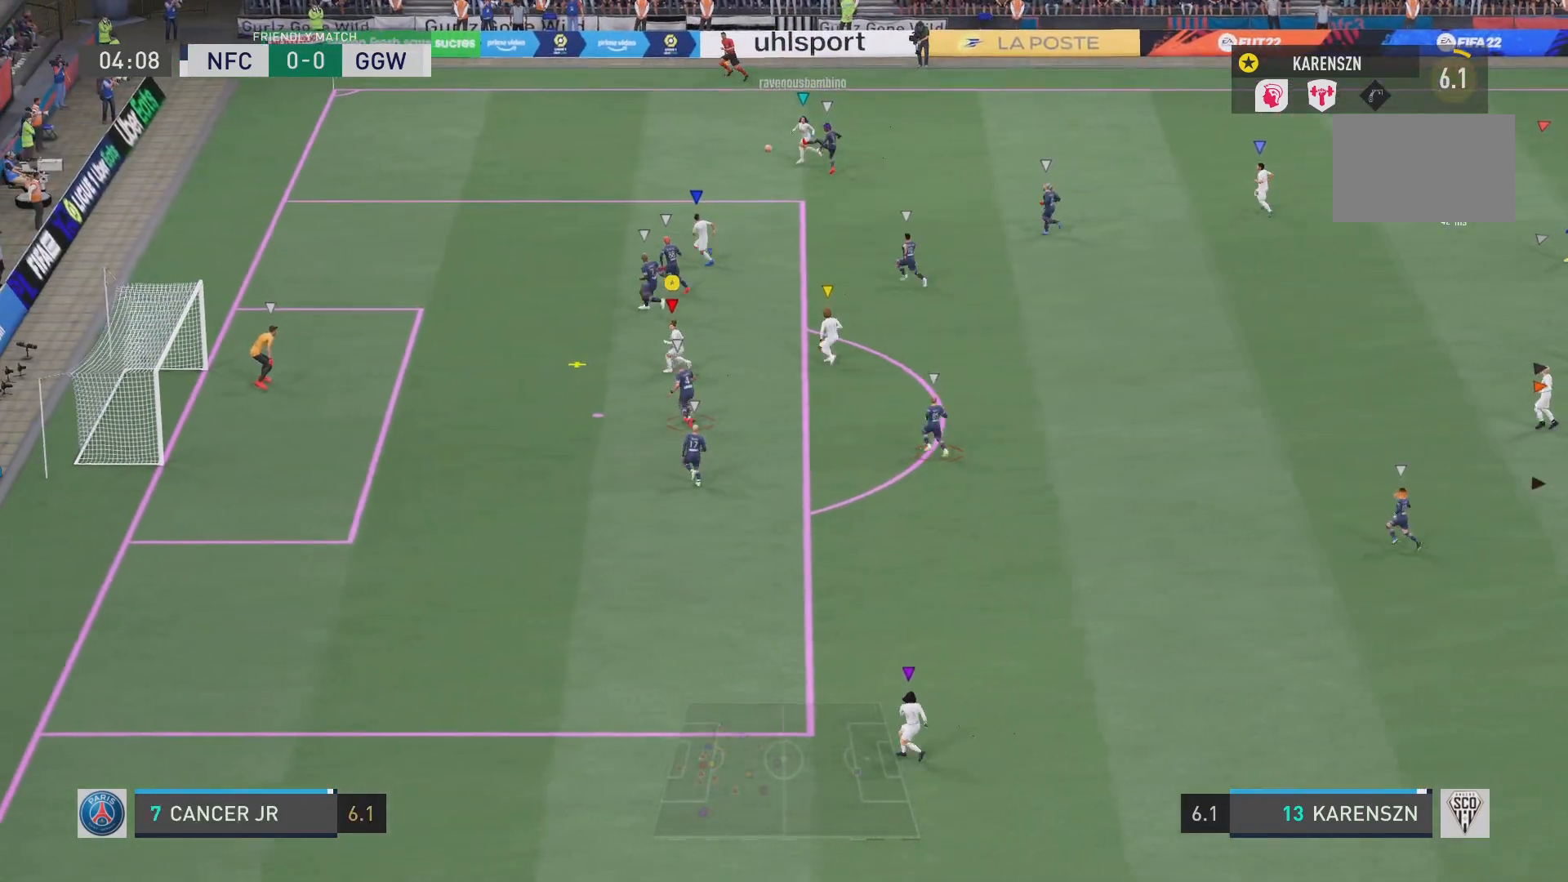
{"buttons": ["L1"], "left_stick": "left", "right_stick": "center", "events": [[384, "left_stick", "left"]]}
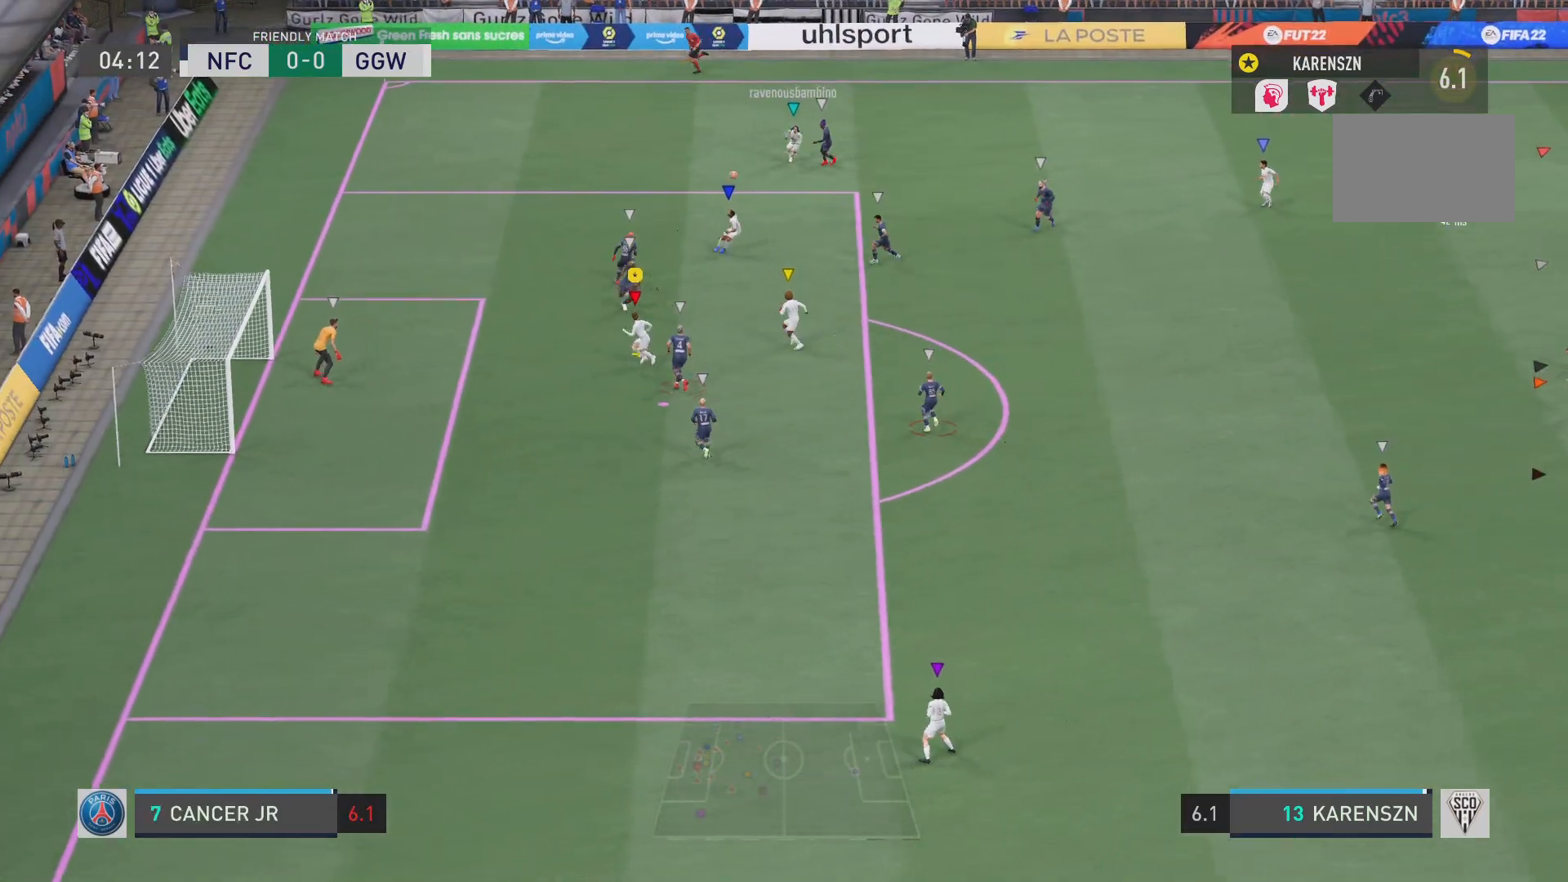
{"buttons": [], "left_stick": "down", "right_stick": "center", "events": [[184, "left_stick", "down"], [251, "L1", "up"]]}
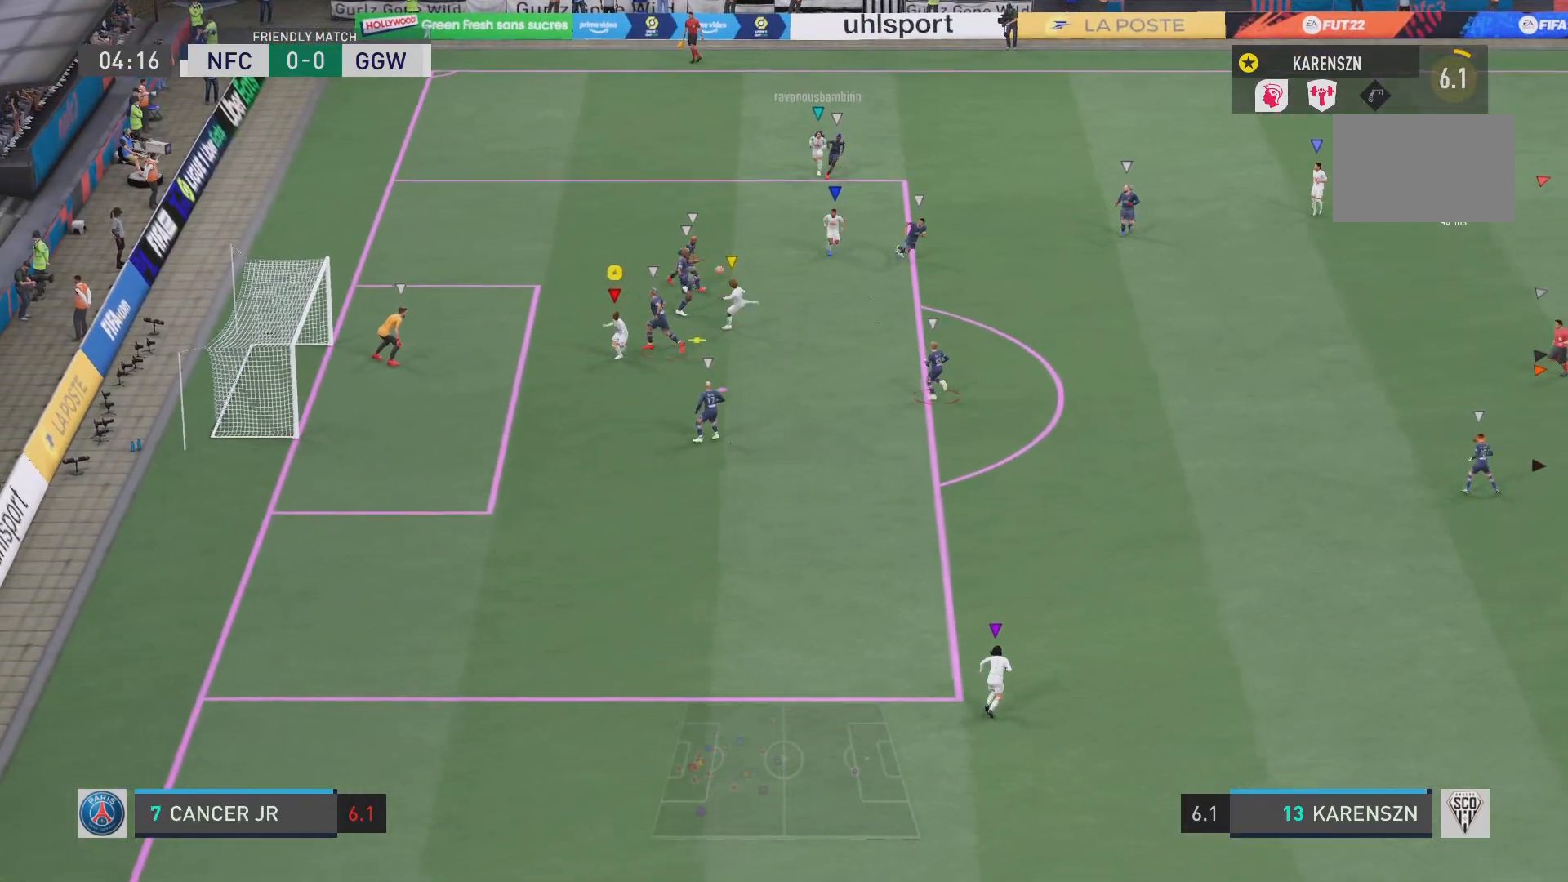
{"buttons": [], "left_stick": "down", "right_stick": "center", "events": [[50, "left_stick", "down-right"], [317, "left_stick", "down"]]}
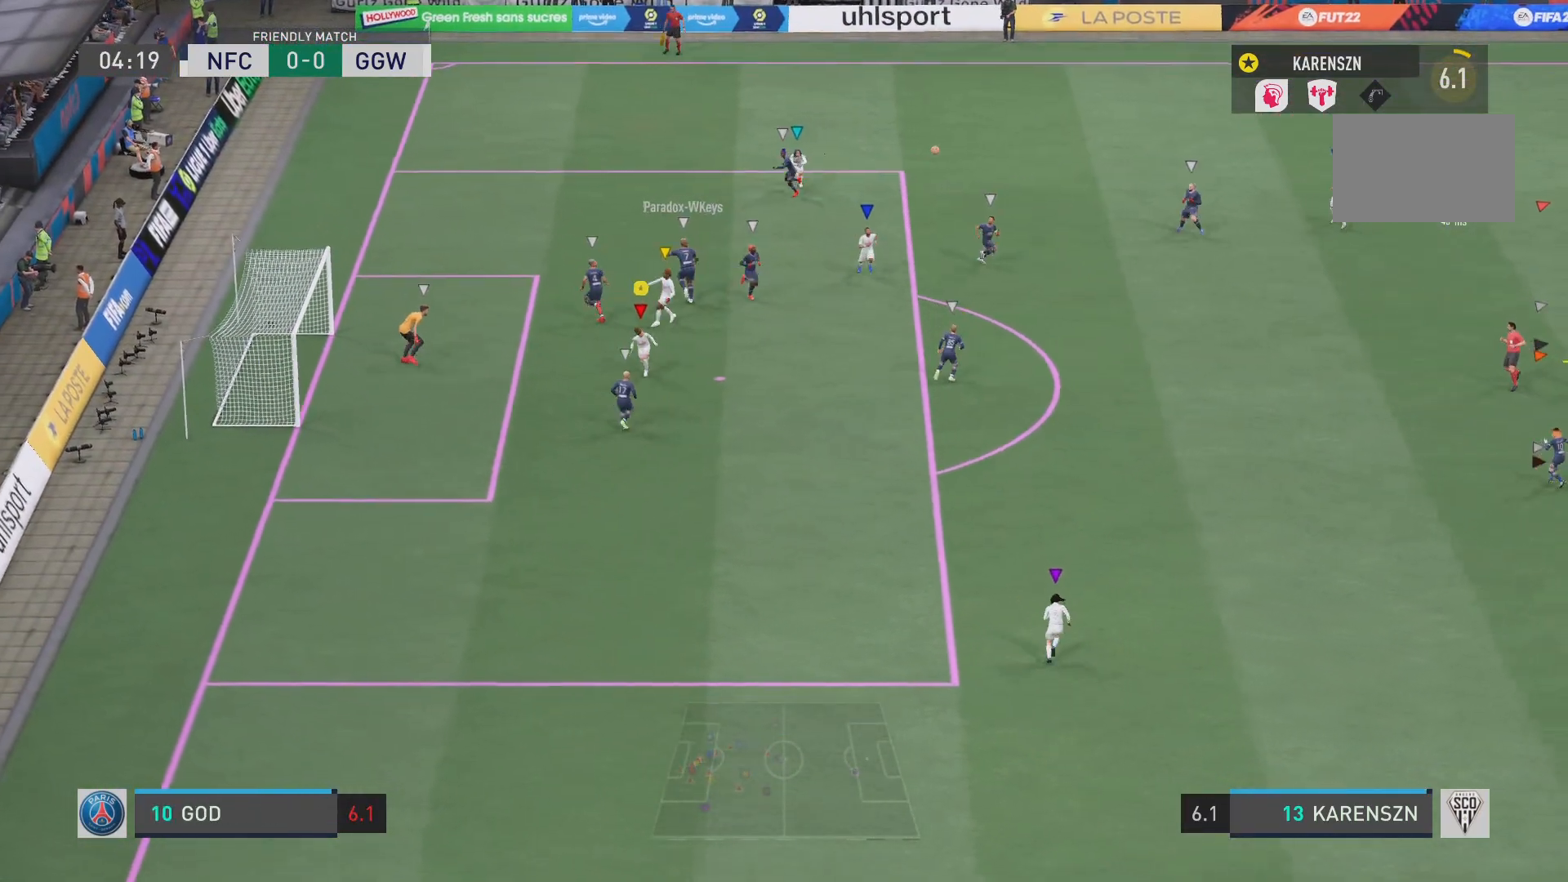
{"buttons": [], "left_stick": "down-right", "right_stick": "center", "events": [[217, "left_stick", "down-right"]]}
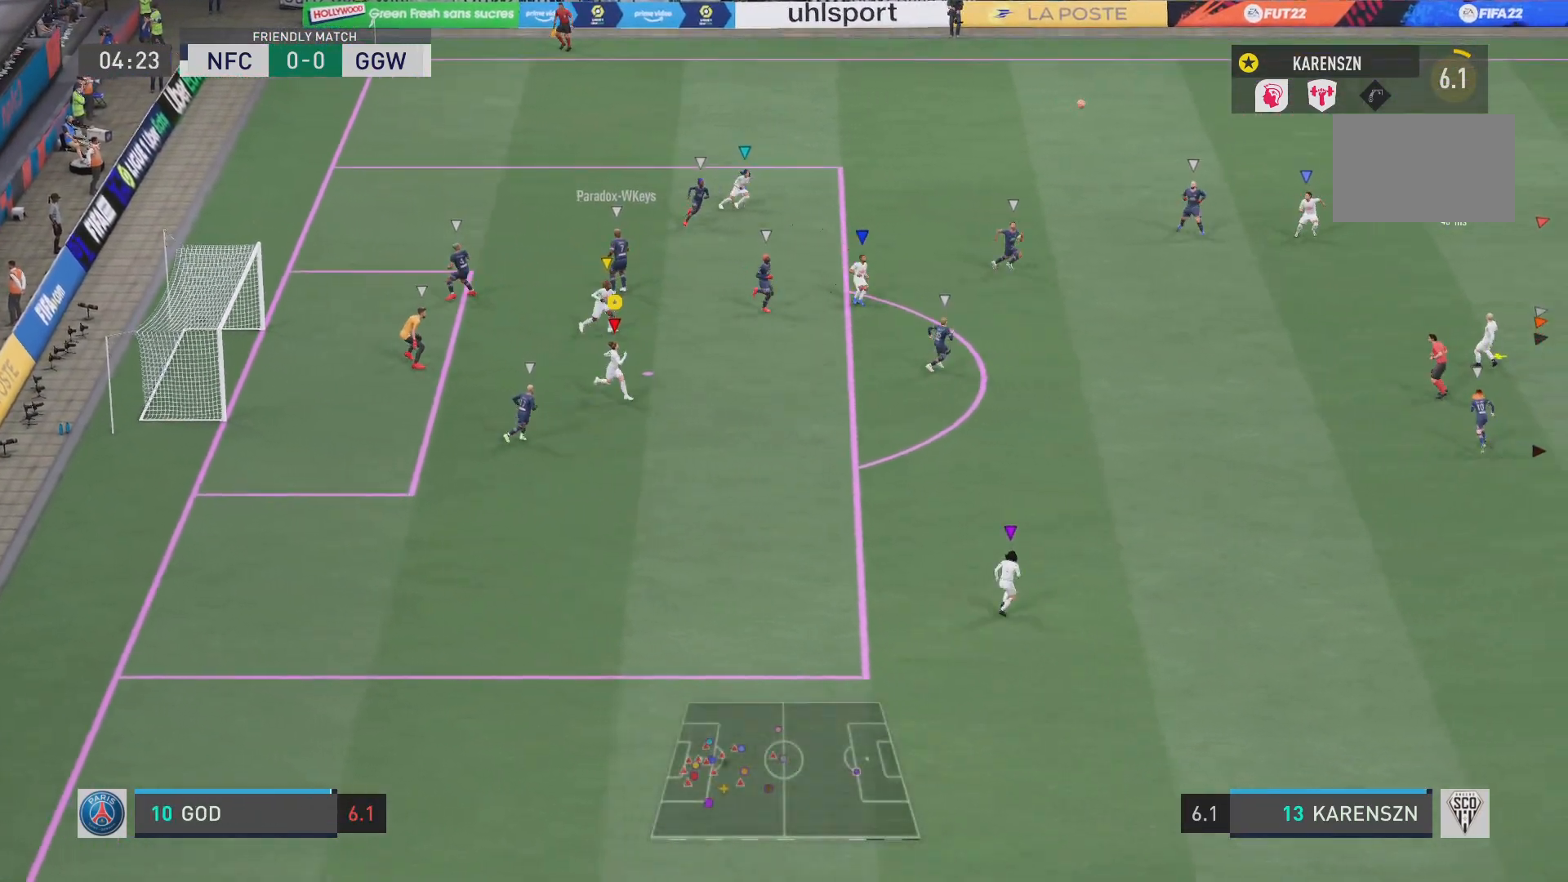
{"buttons": [], "left_stick": "down-right", "right_stick": "center", "events": []}
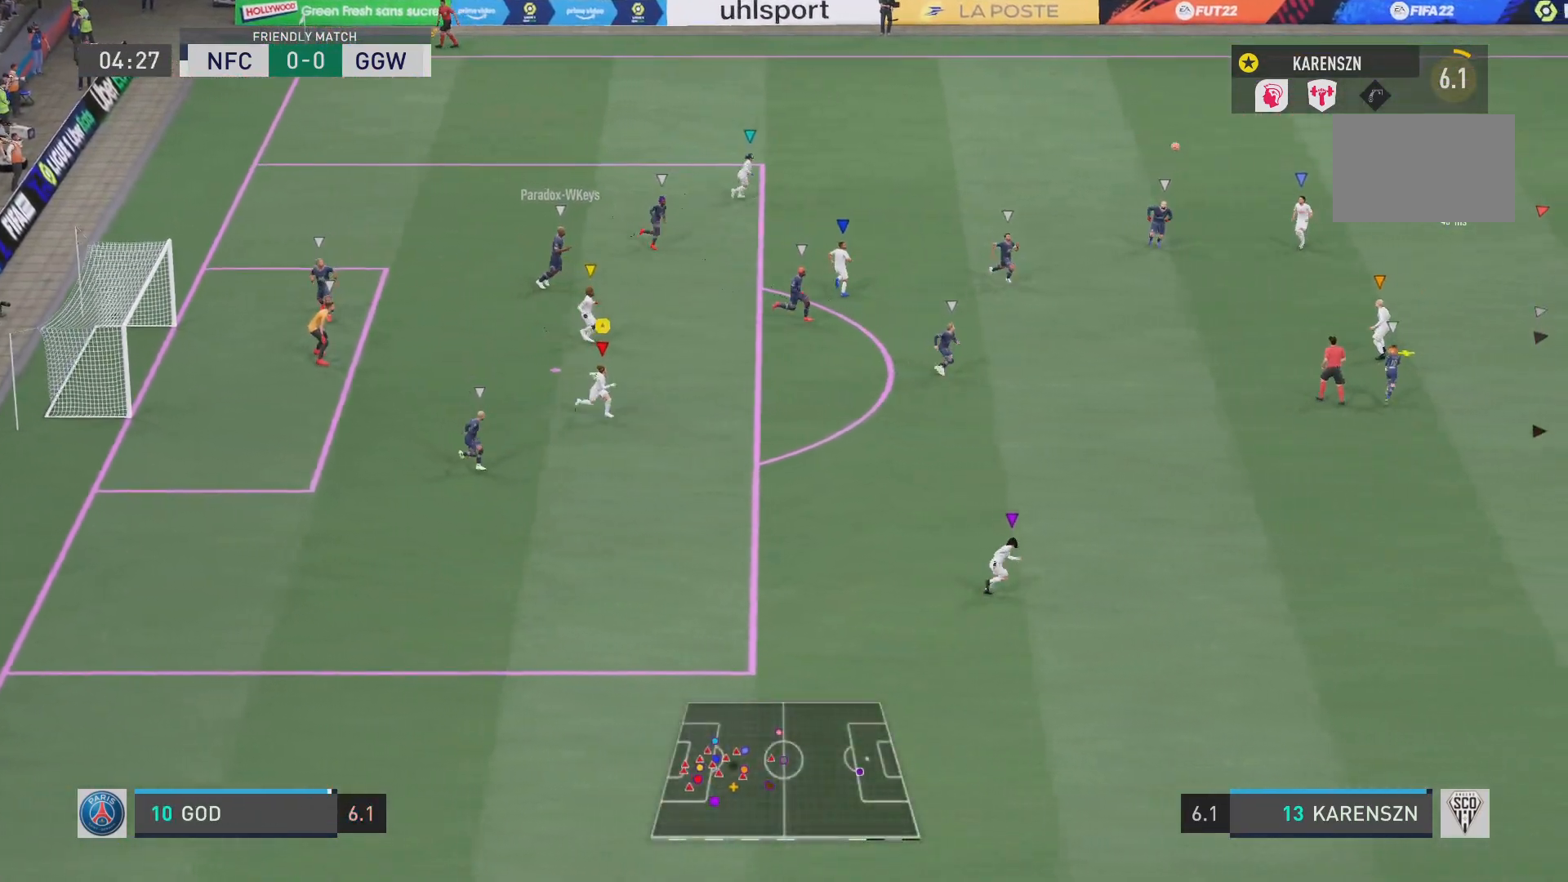
{"buttons": [], "left_stick": "down-right", "right_stick": "center", "events": []}
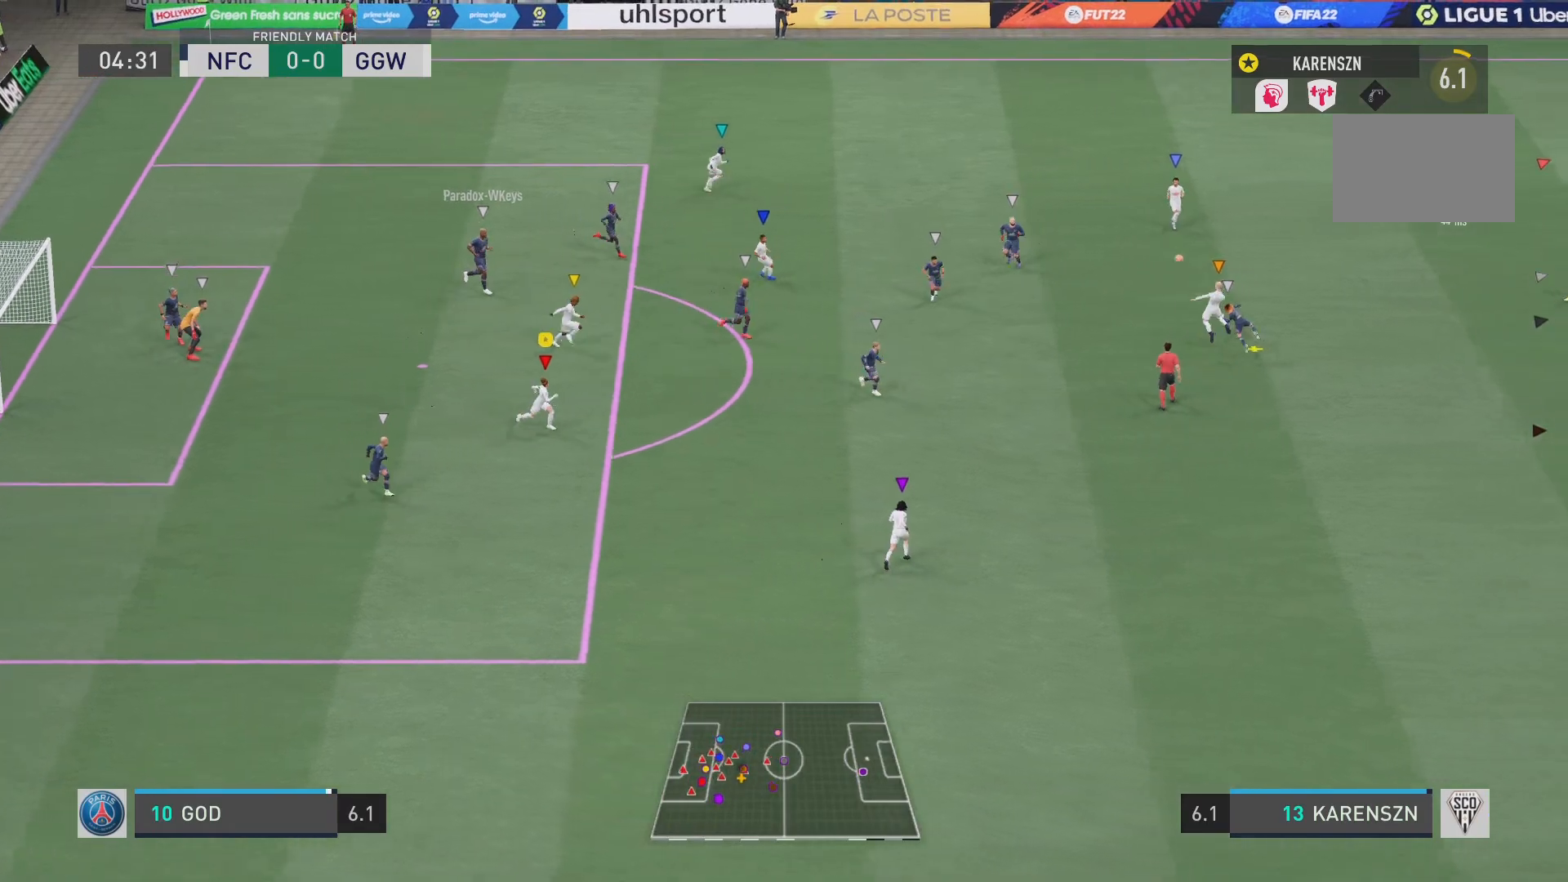
{"buttons": ["L1"], "left_stick": "center", "right_stick": "center", "events": [[251, "left_stick", "center"], [284, "L1", "down"]]}
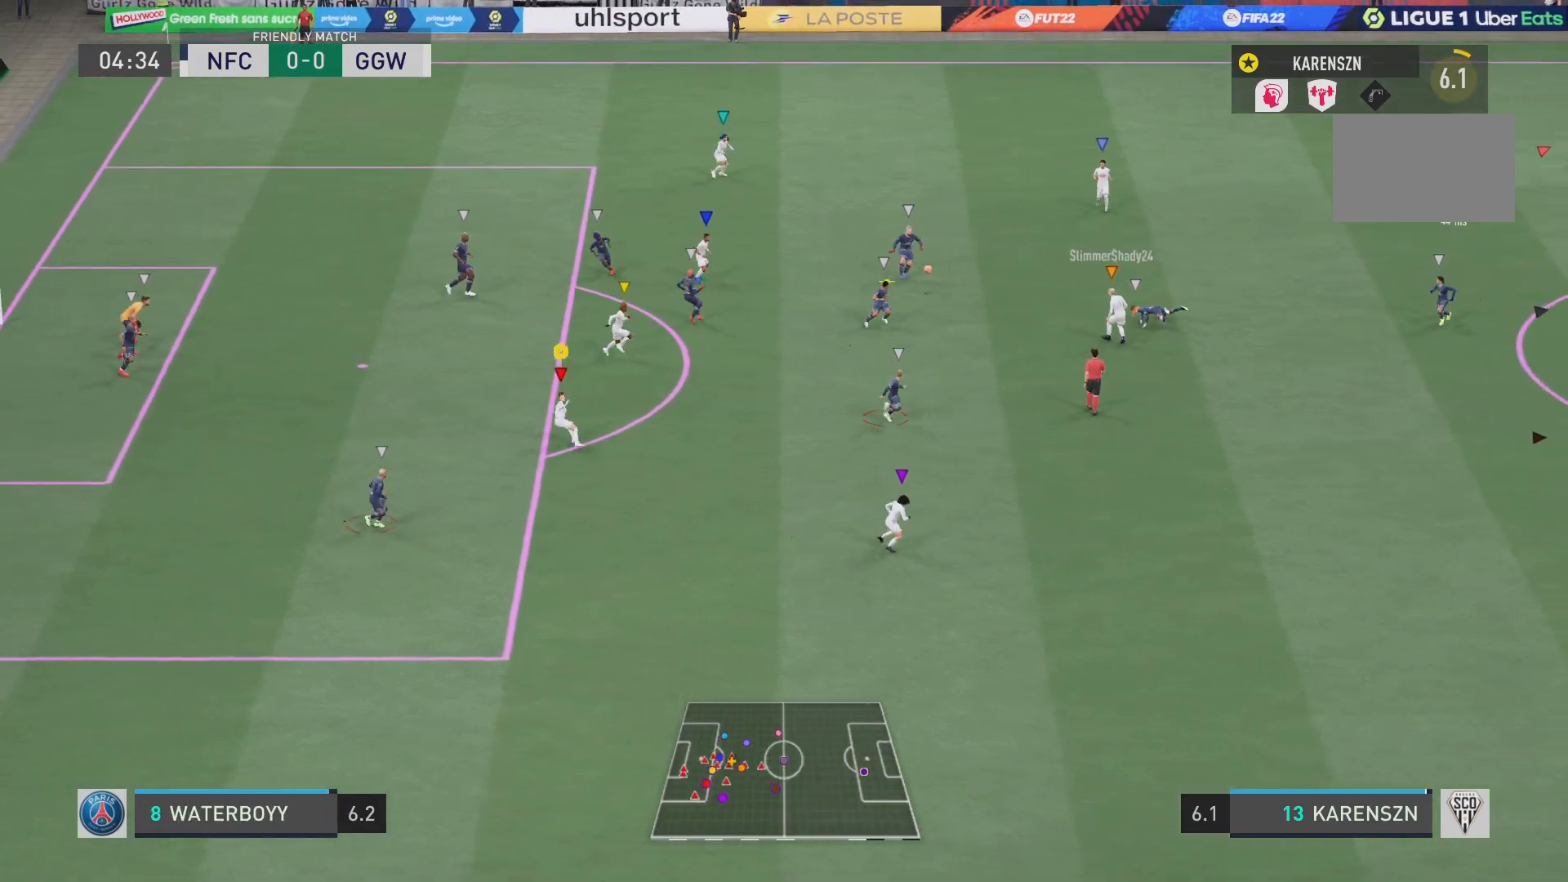
{"buttons": ["L1"], "left_stick": "center", "right_stick": "center", "events": []}
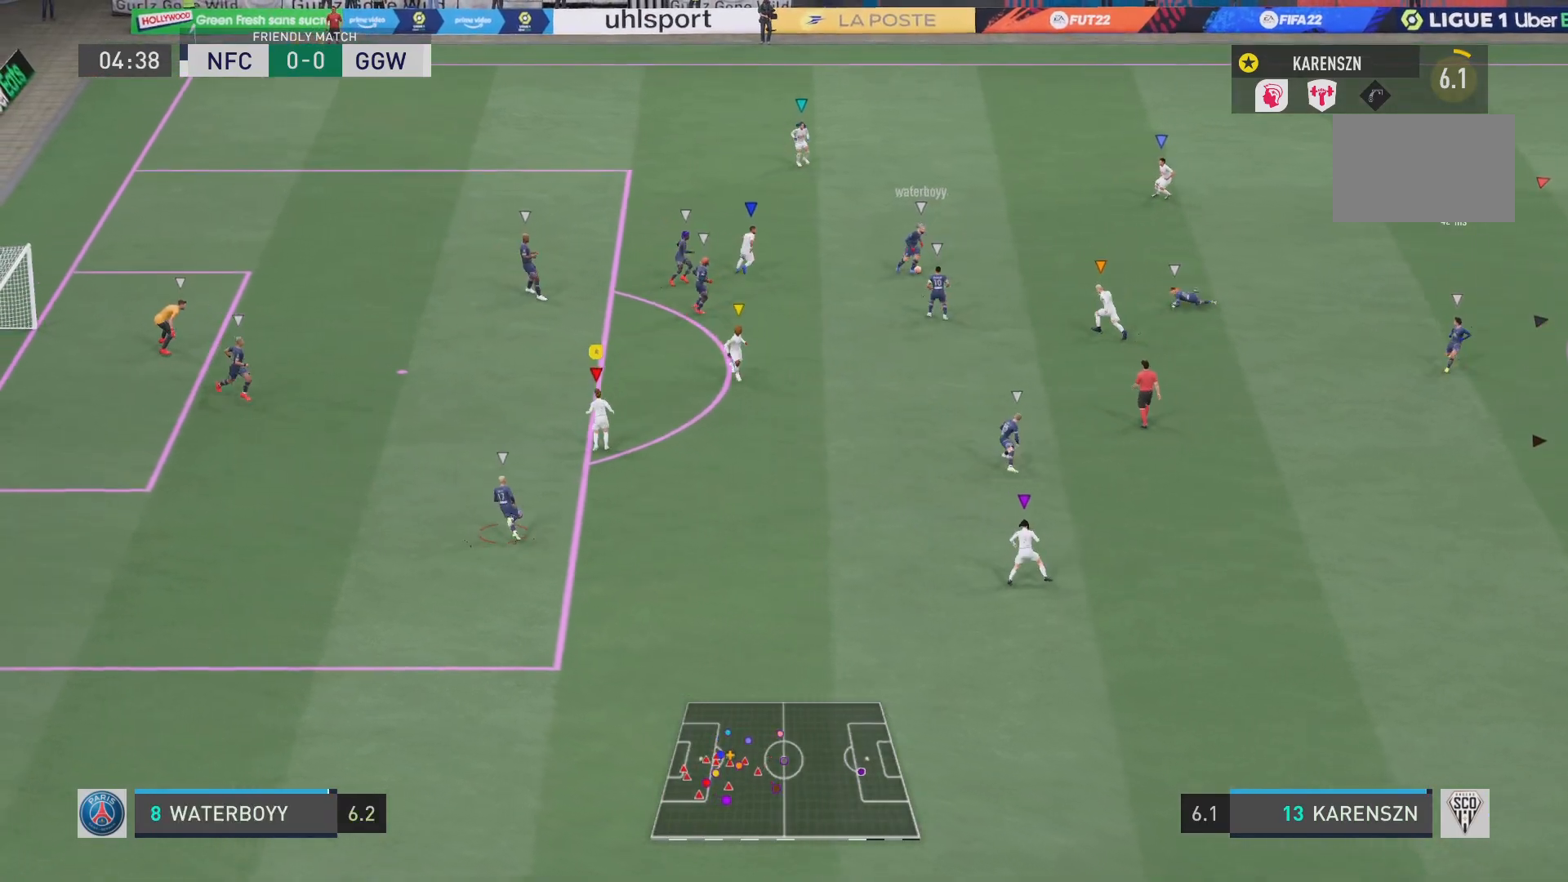
{"buttons": ["L1"], "left_stick": "down-right", "right_stick": "center", "events": [[301, "left_stick", "down-right"]]}
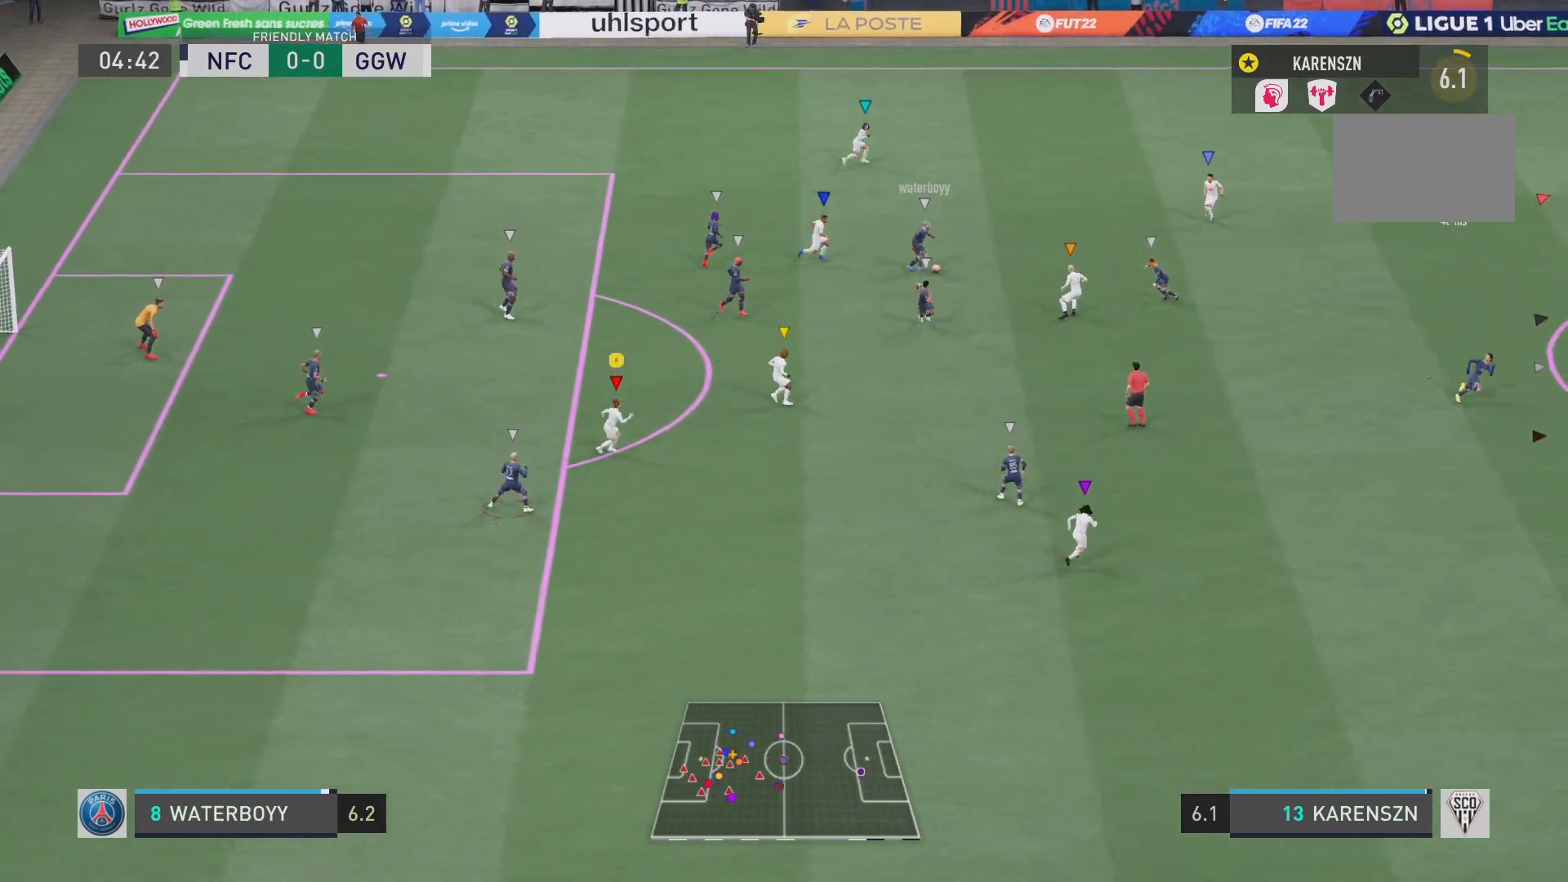
{"buttons": ["L1"], "left_stick": "right", "right_stick": "center", "events": [[67, "left_stick", "right"]]}
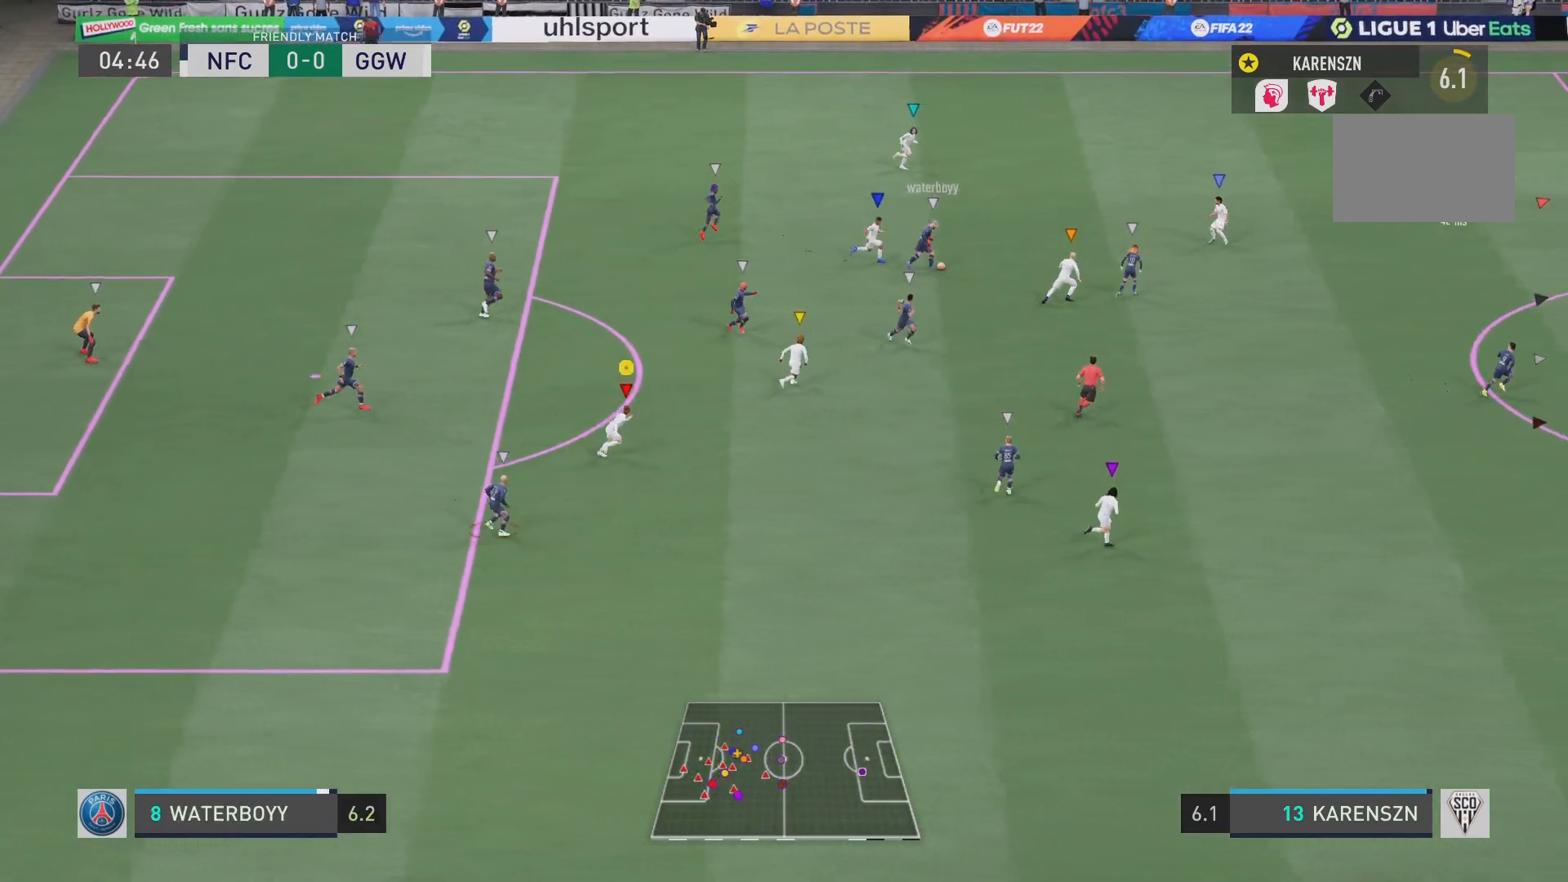
{"buttons": ["L1"], "left_stick": "right", "right_stick": "center", "events": []}
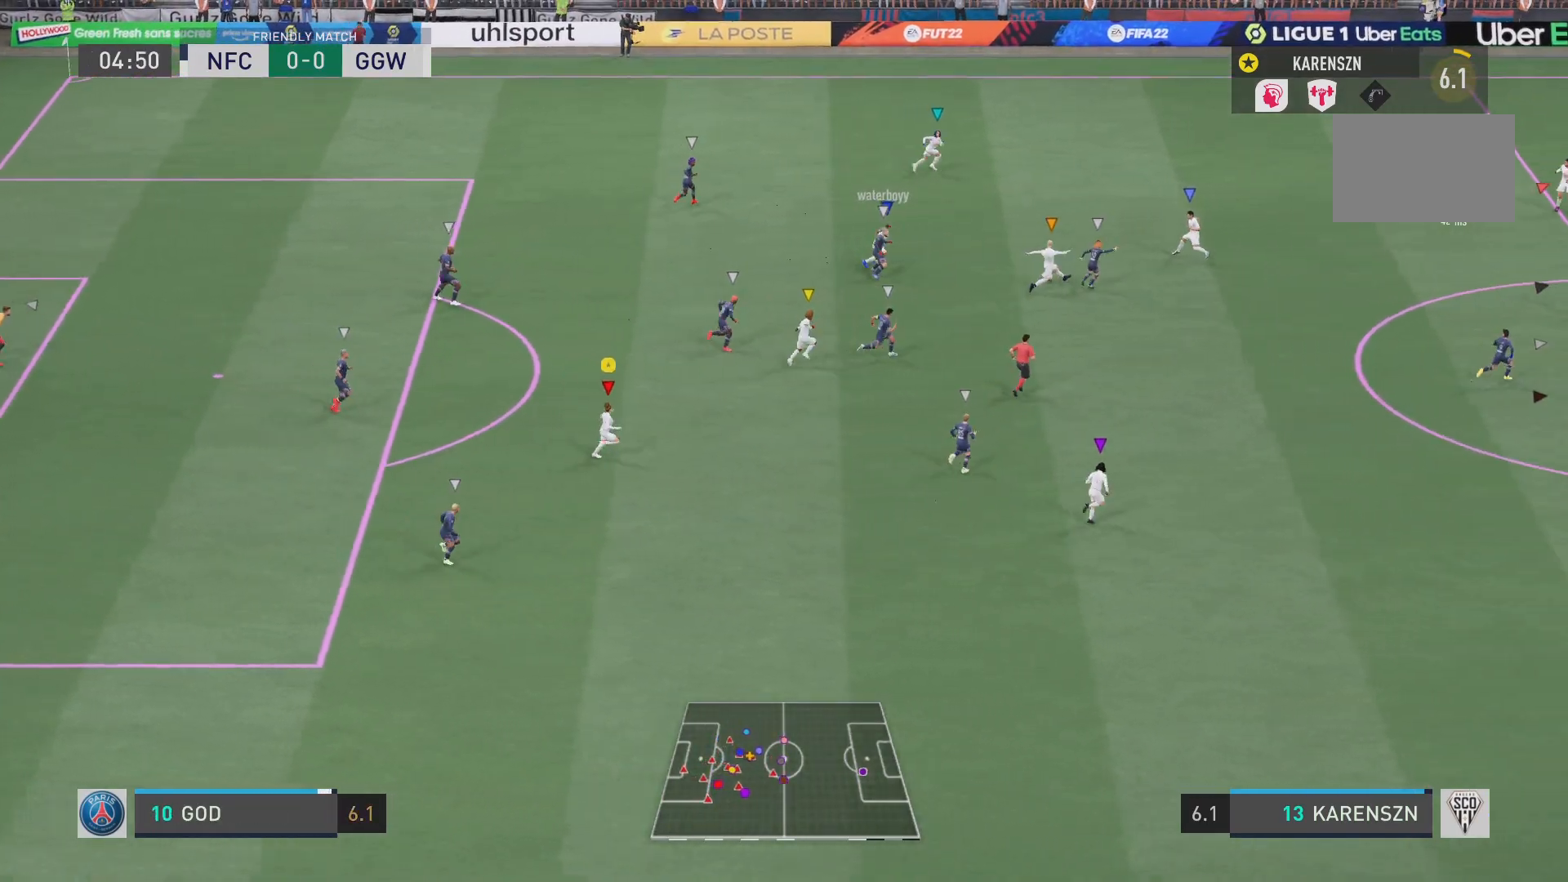
{"buttons": ["L1"], "left_stick": "right", "right_stick": "center", "events": []}
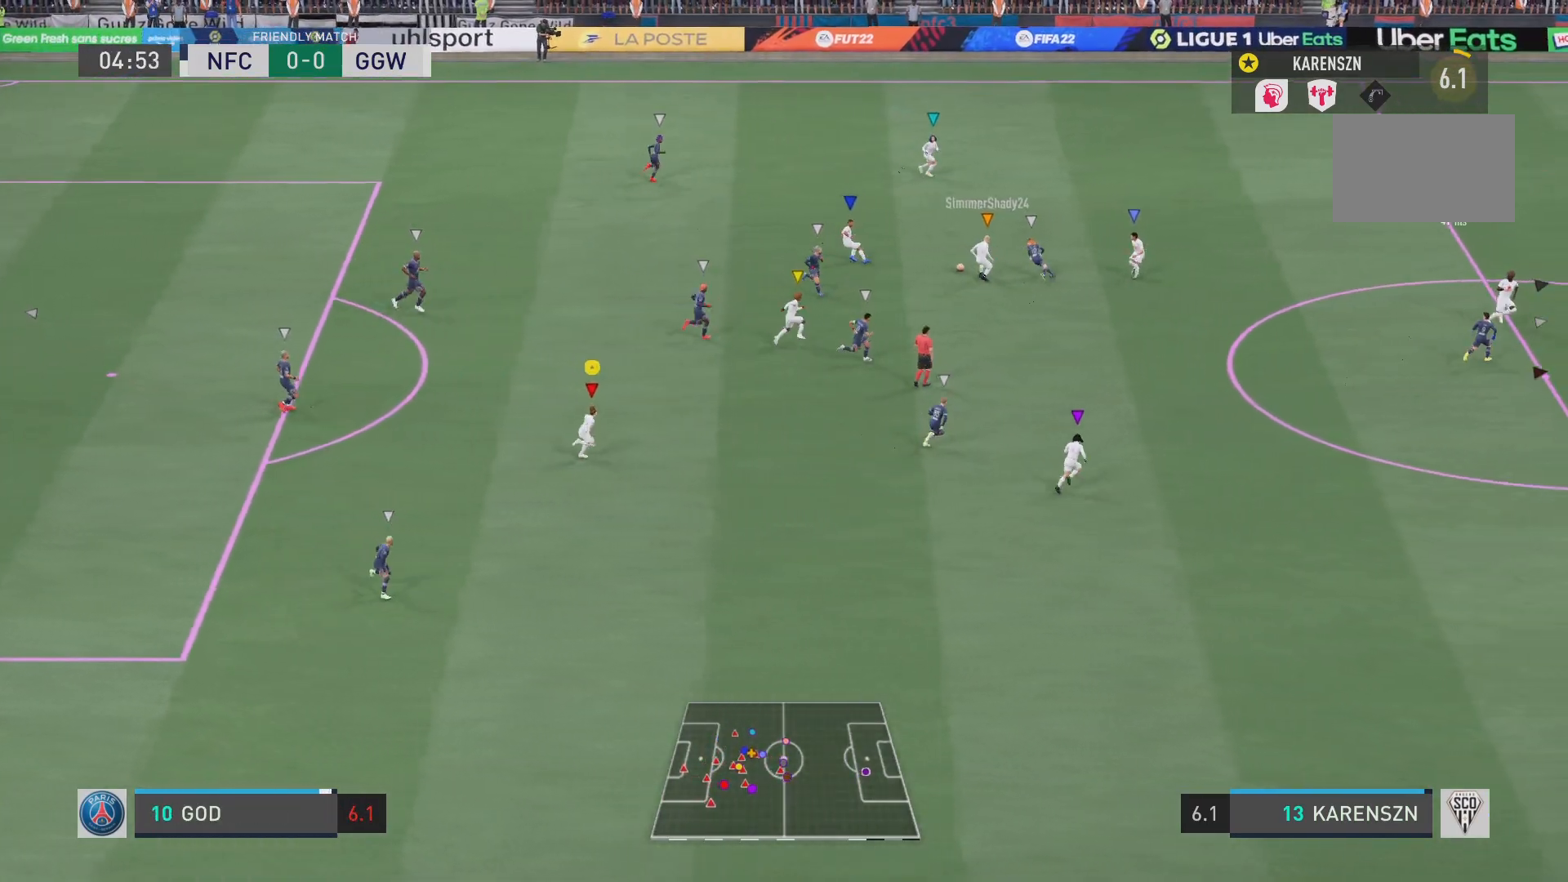
{"buttons": ["L1"], "left_stick": "center", "right_stick": "center", "events": [[251, "left_stick", "center"]]}
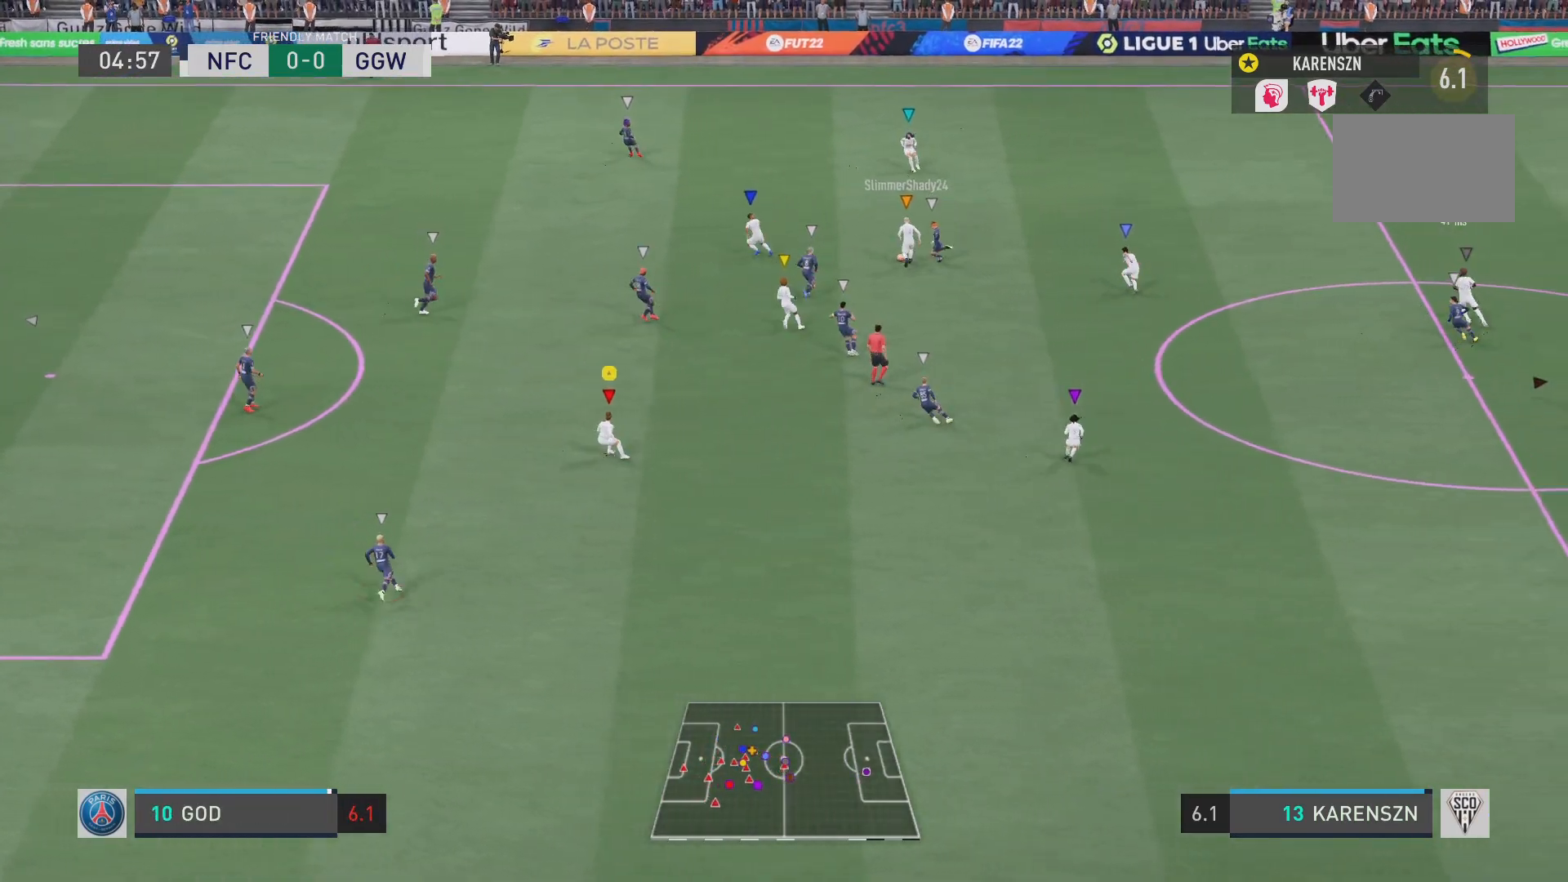
{"buttons": ["L1"], "left_stick": "up-left", "right_stick": "center", "events": [[33, "left_stick", "up-left"]]}
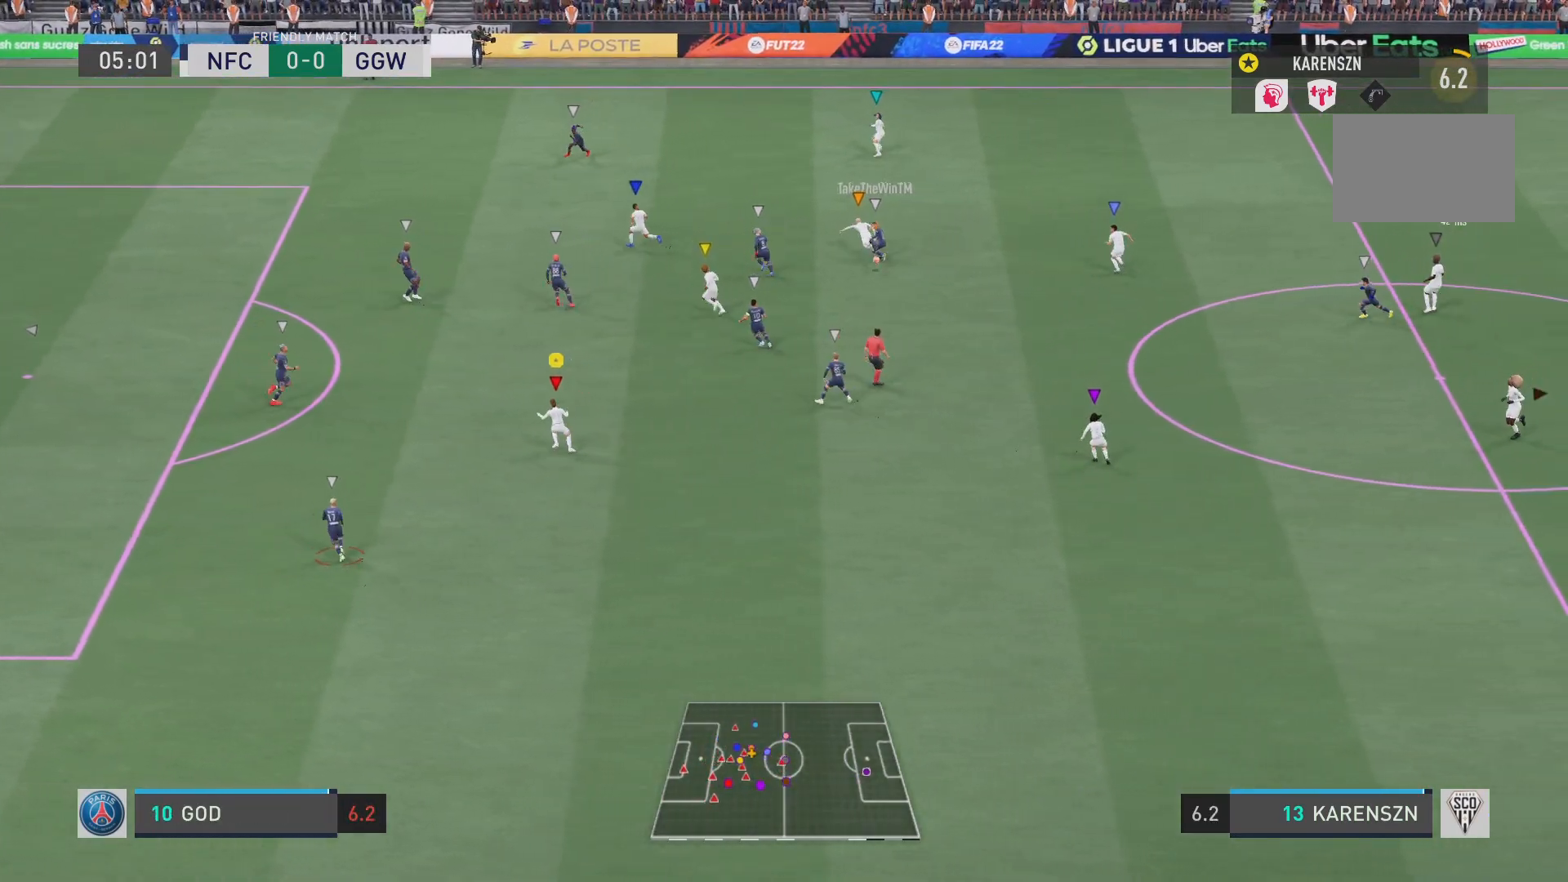
{"buttons": ["L1", "R2"], "left_stick": "left", "right_stick": "center", "events": [[84, "R2", "down"], [434, "left_stick", "left"]]}
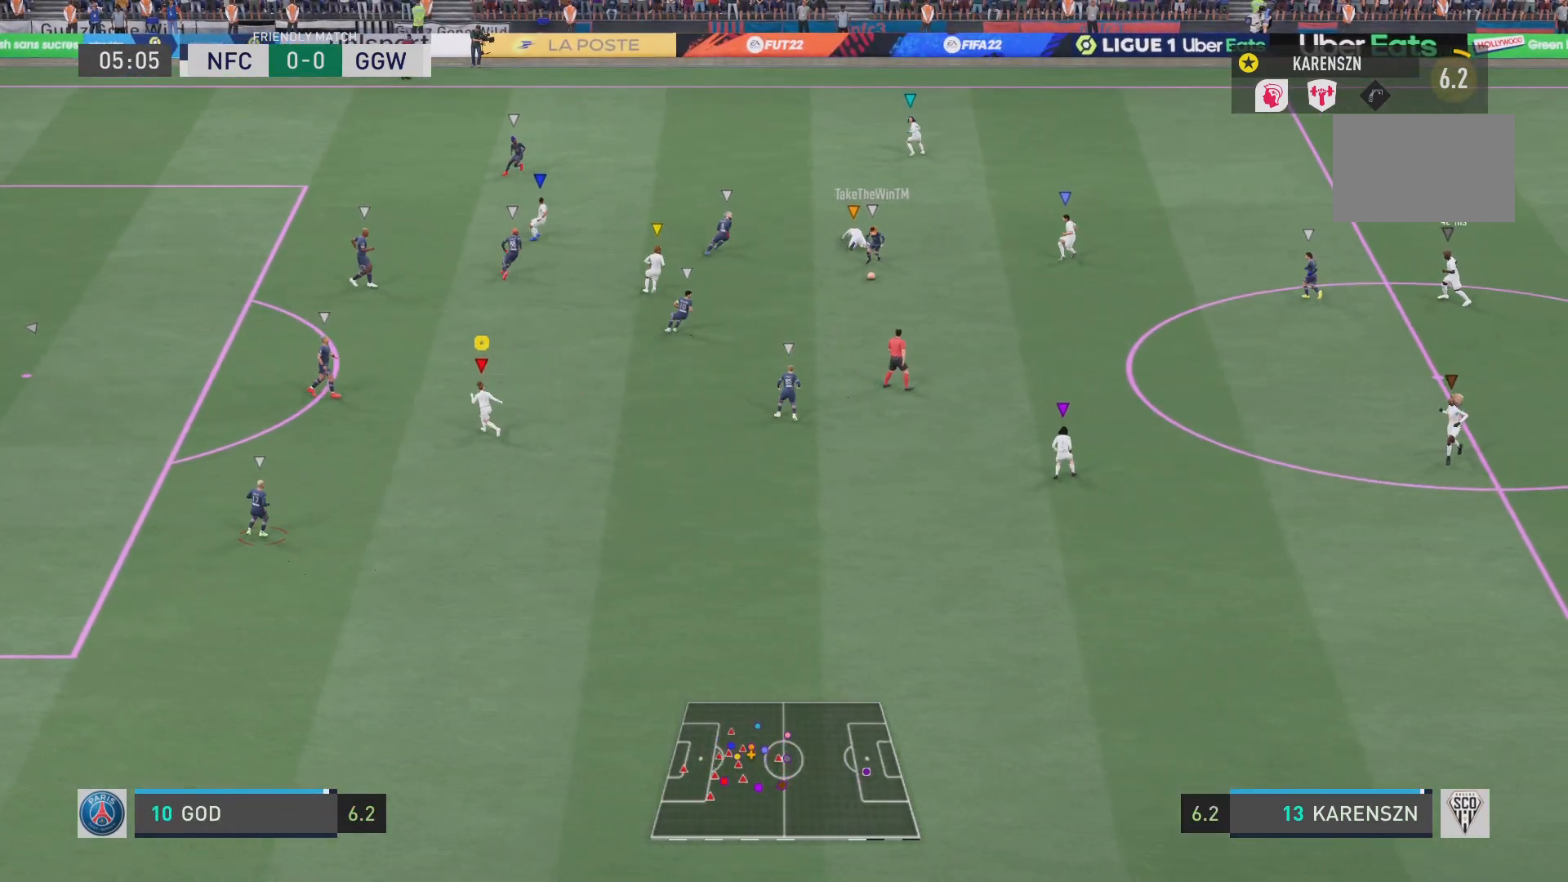
{"buttons": ["L1"], "left_stick": "center", "right_stick": "center", "events": [[67, "left_stick", "center"], [300, "R2", "up"]]}
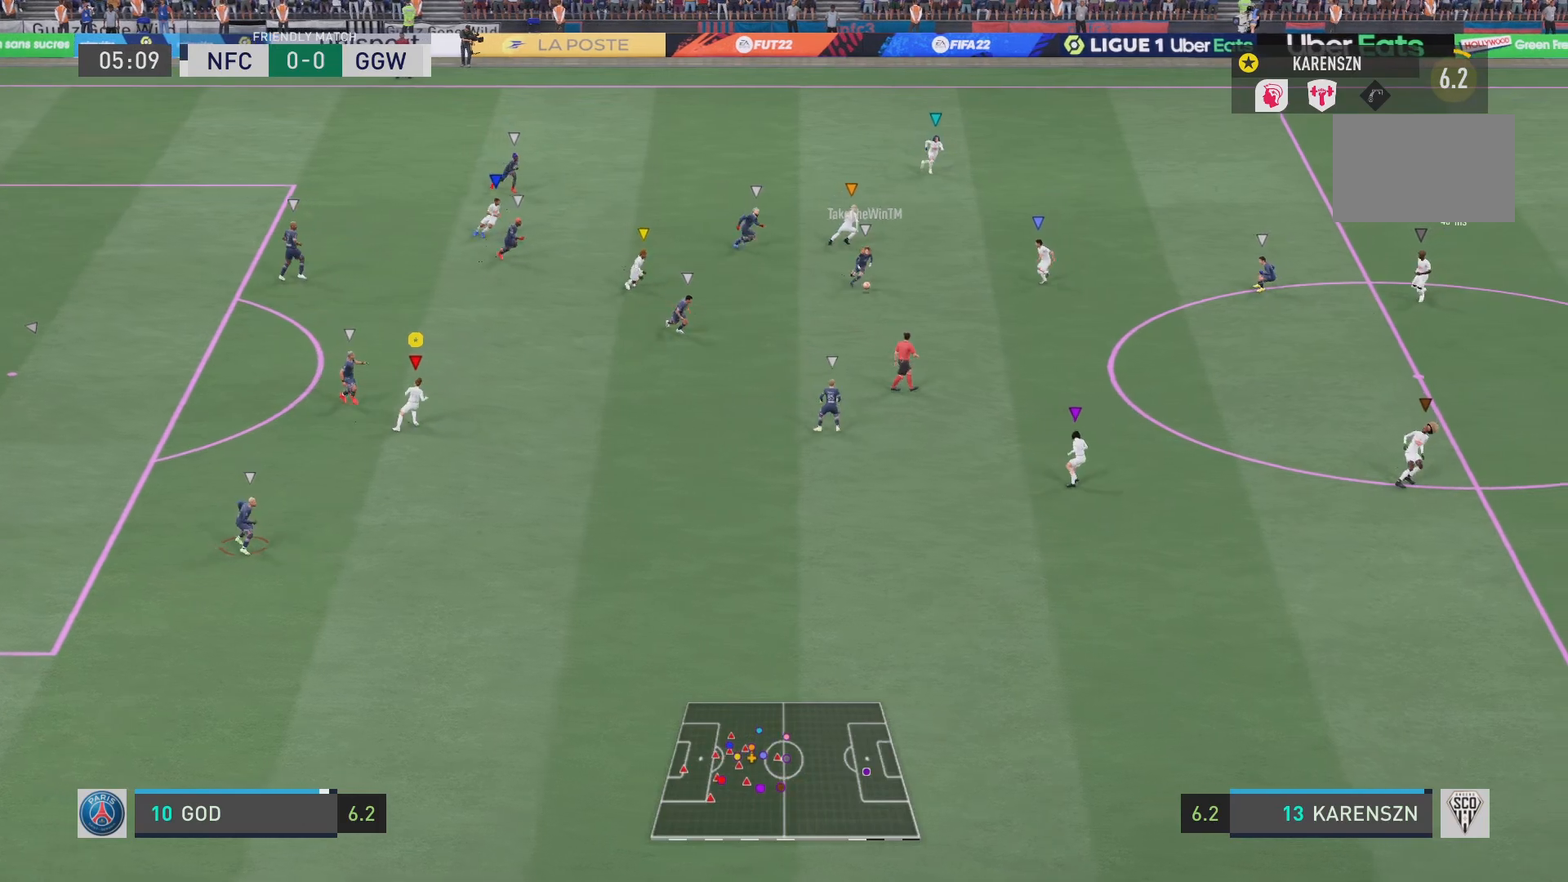
{"buttons": ["L1"], "left_stick": "center", "right_stick": "center", "events": []}
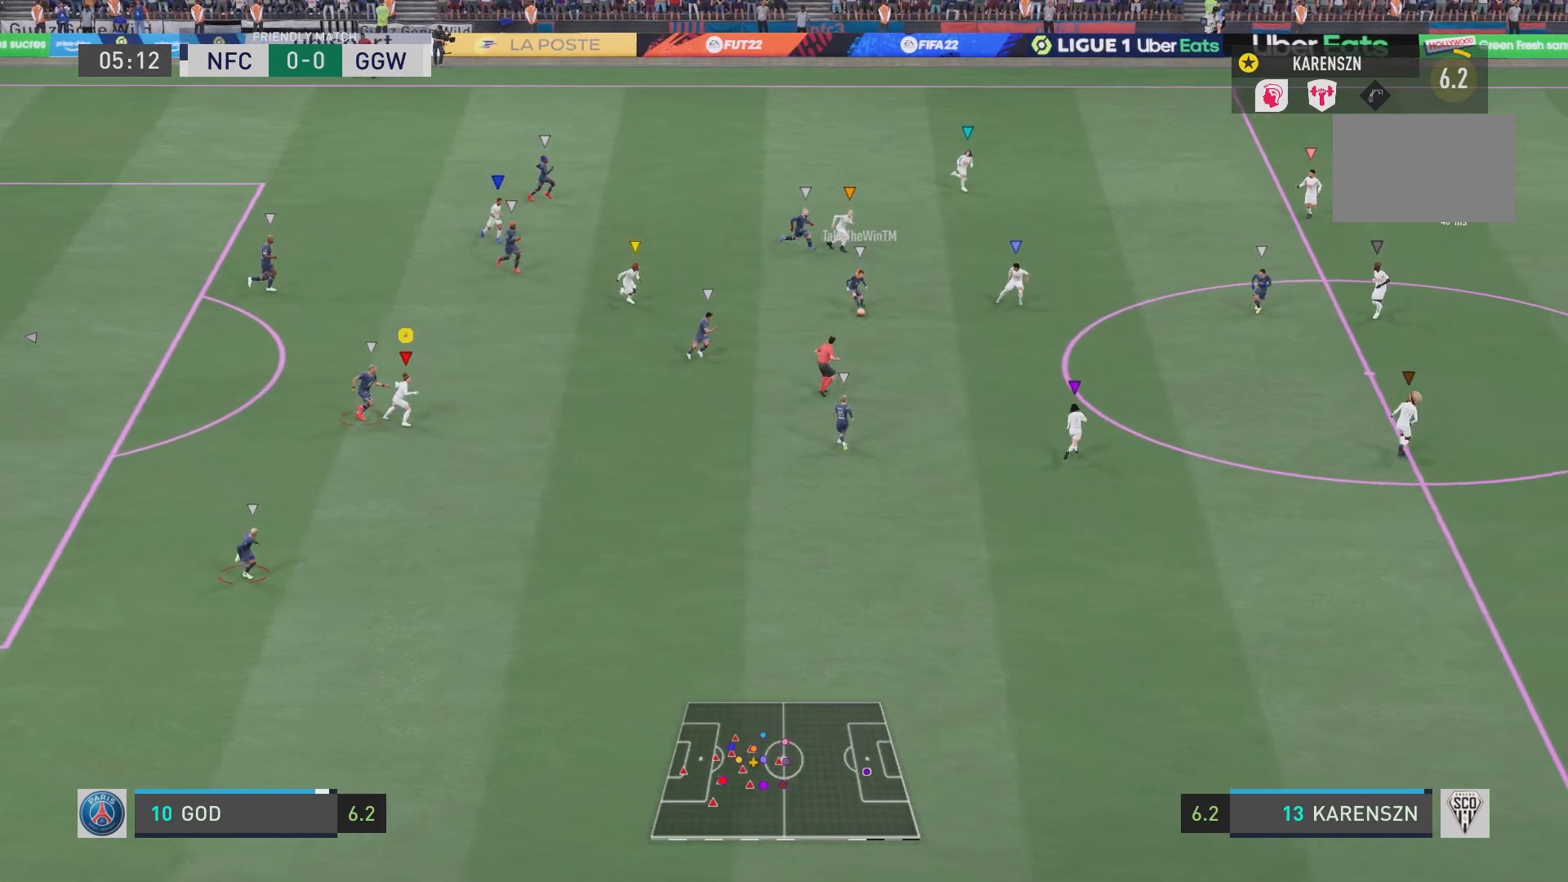
{"buttons": ["L1"], "left_stick": "center", "right_stick": "center", "events": []}
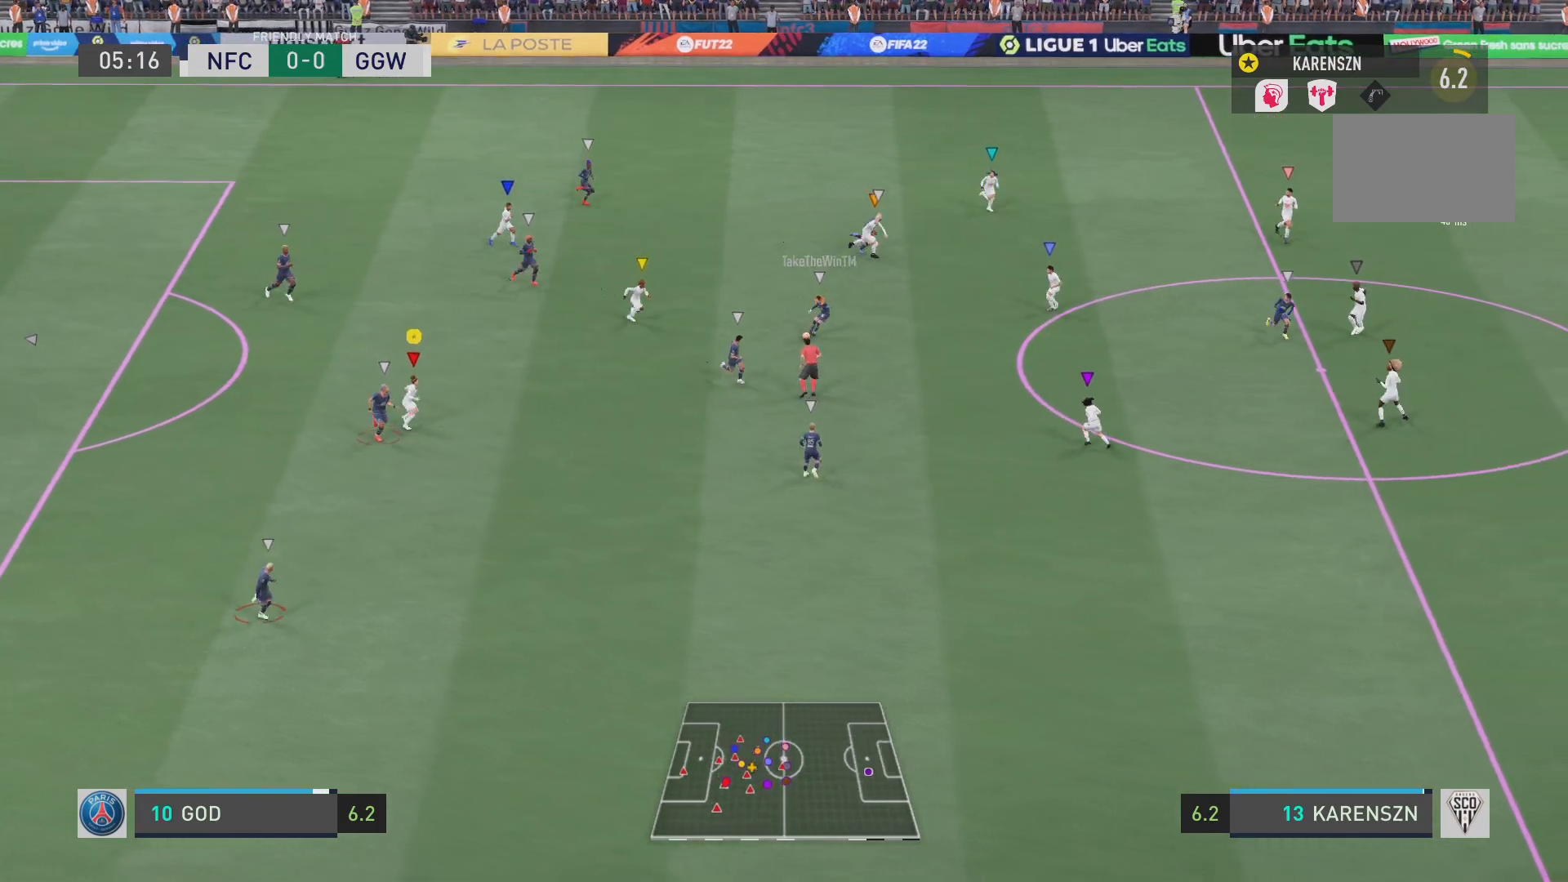
{"buttons": ["L1"], "left_stick": "down", "right_stick": "center", "events": [[467, "left_stick", "down"]]}